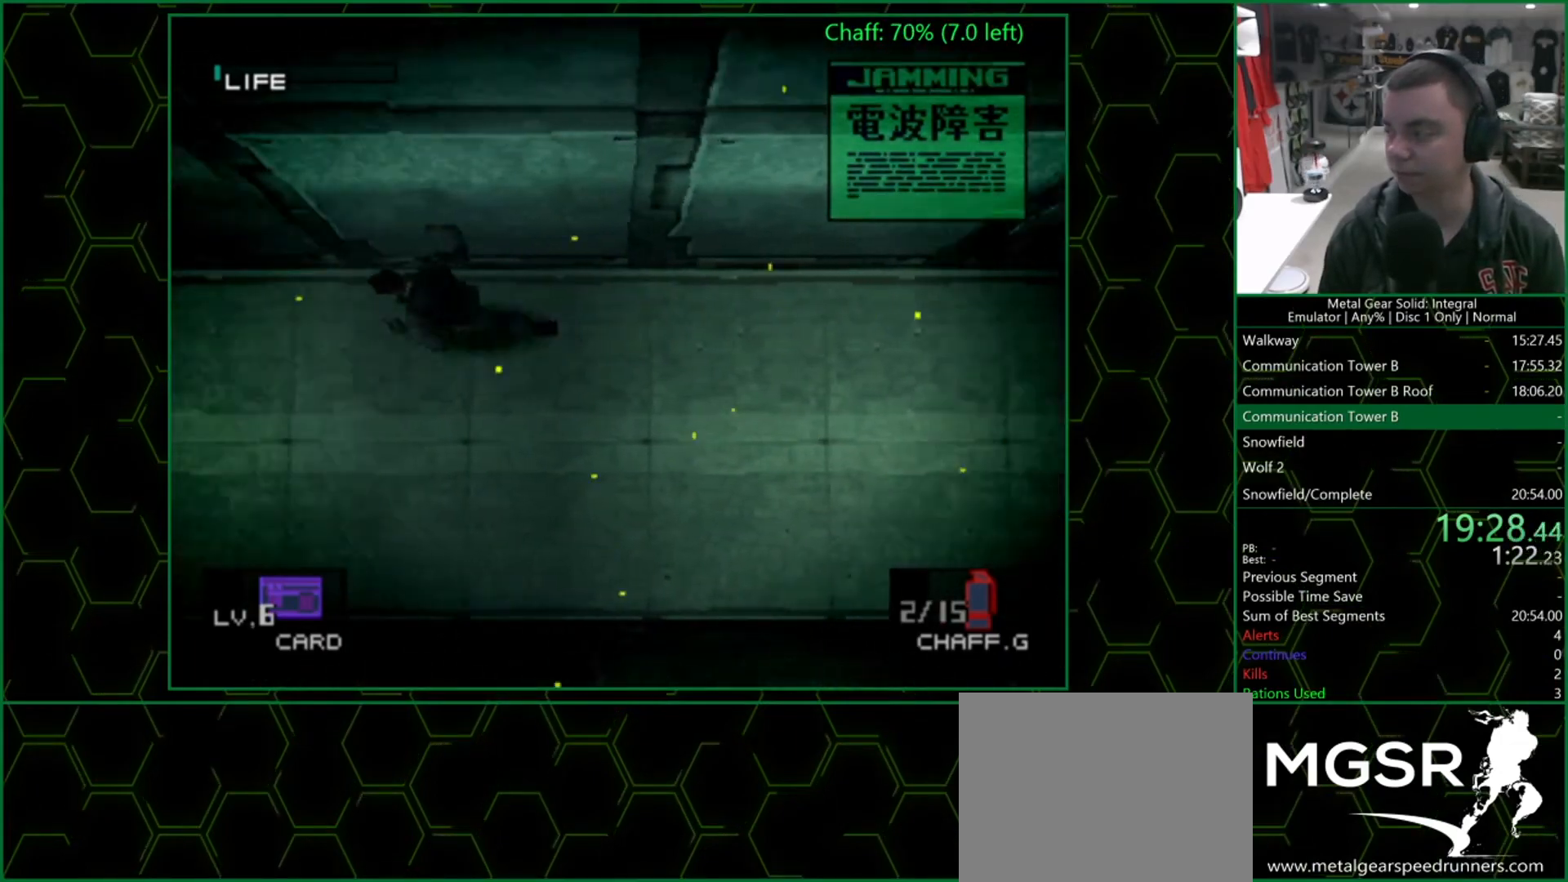
Gameplay with a controller (PlayStation layout); each line is a JSON object with the inputs held at the frame after it. "events" lists button and stick changes between this image and that frame as [ms after this image, input, new state], when the widget could be followed in between. Not read: L1 R1.
{"buttons": [], "left_stick": "up-left", "right_stick": "center", "events": []}
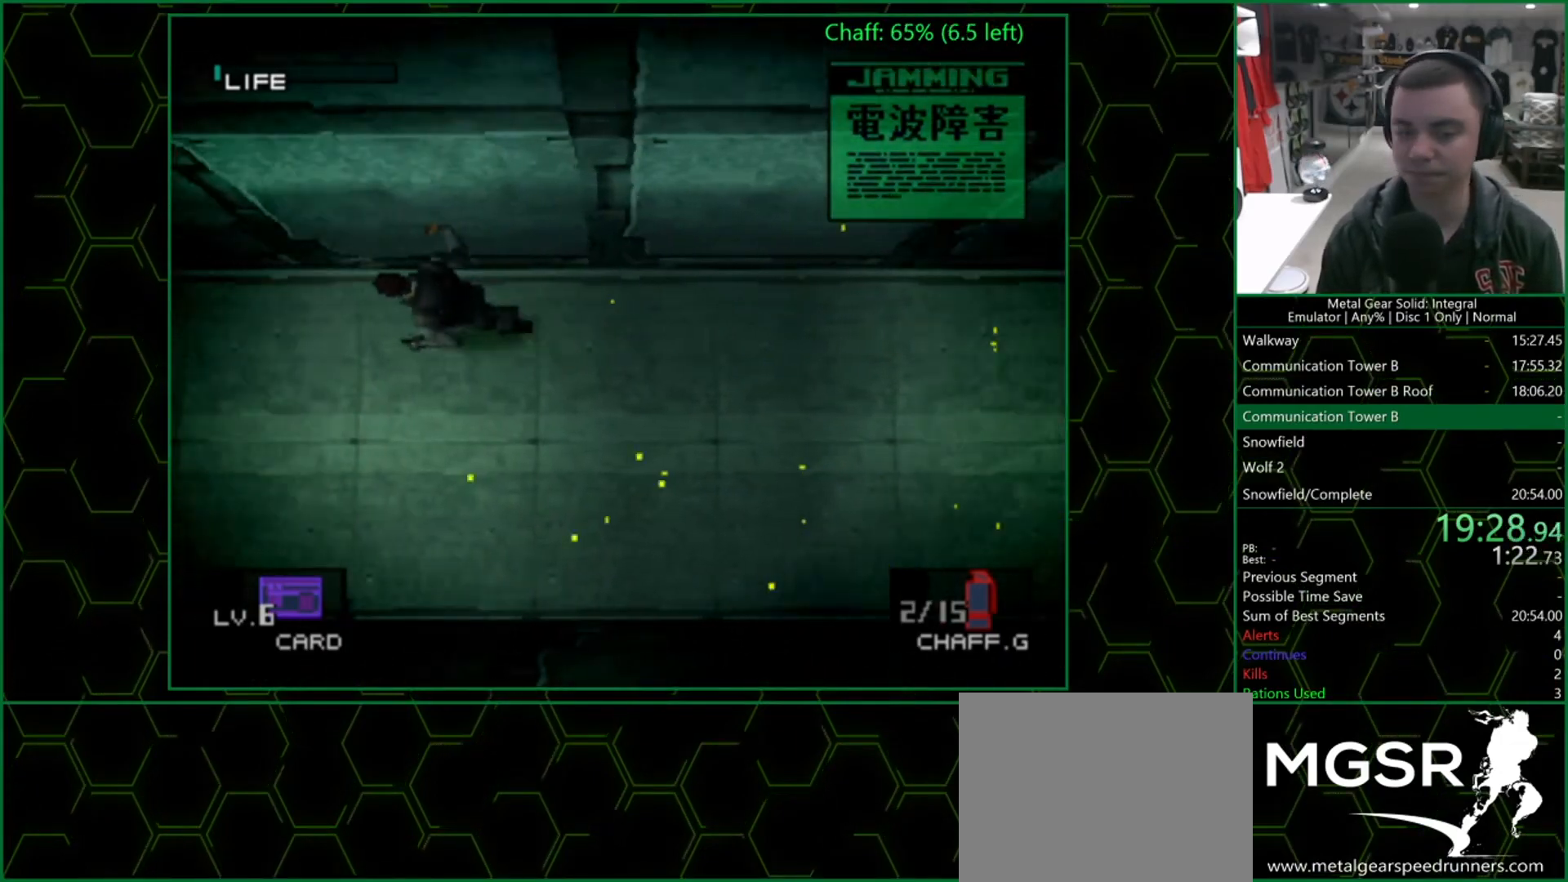
{"buttons": [], "left_stick": "up-left", "right_stick": "center", "events": [[367, "SQUARE", "down"], [450, "SQUARE", "up"]]}
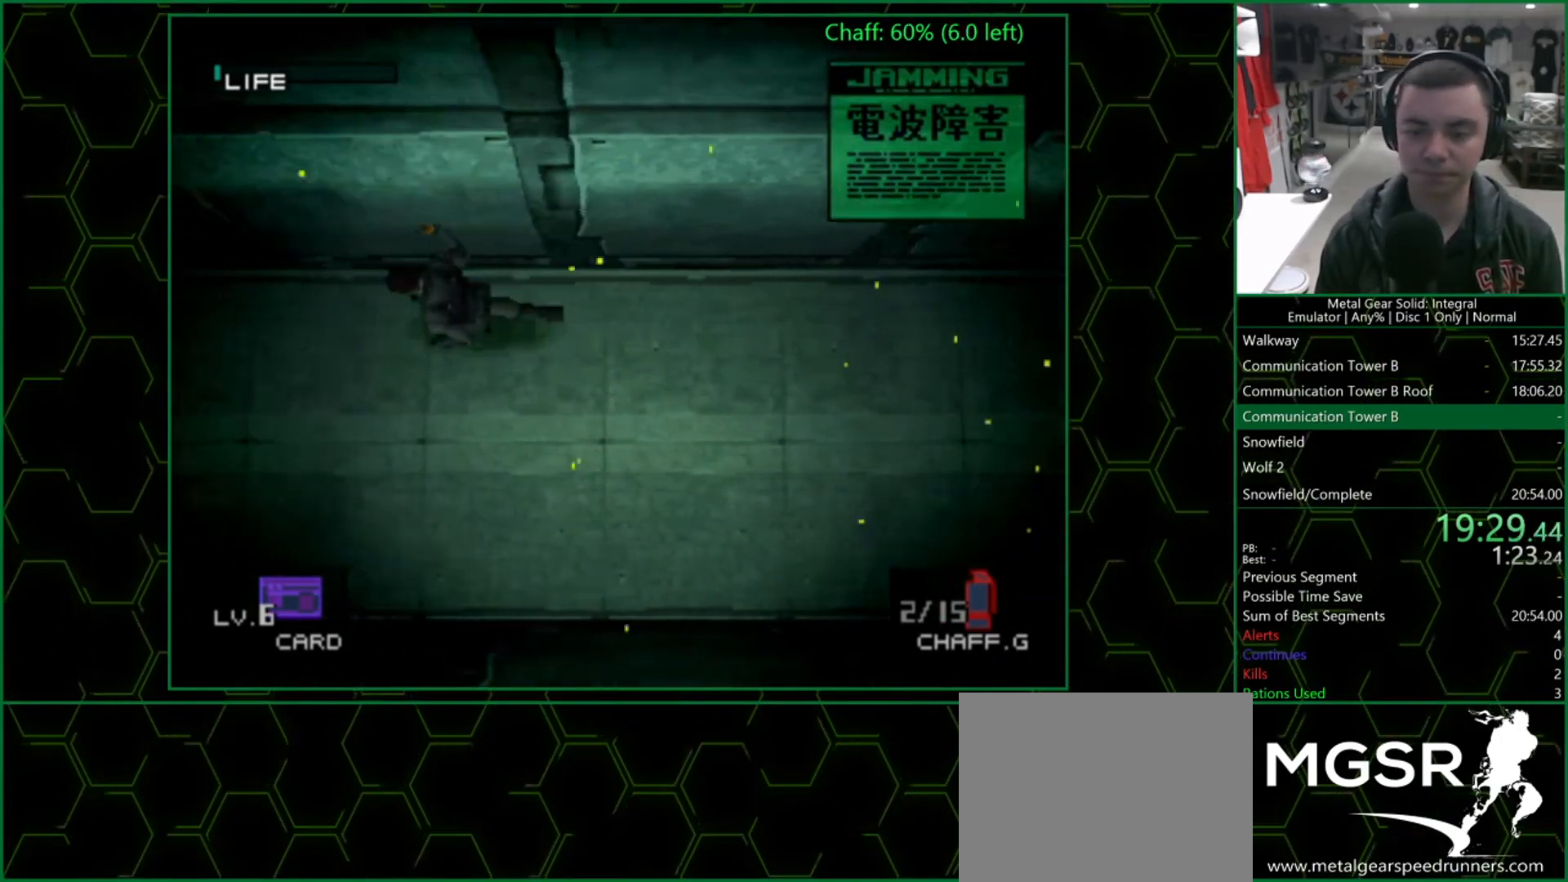
{"buttons": [], "left_stick": "up-left", "right_stick": "center", "events": []}
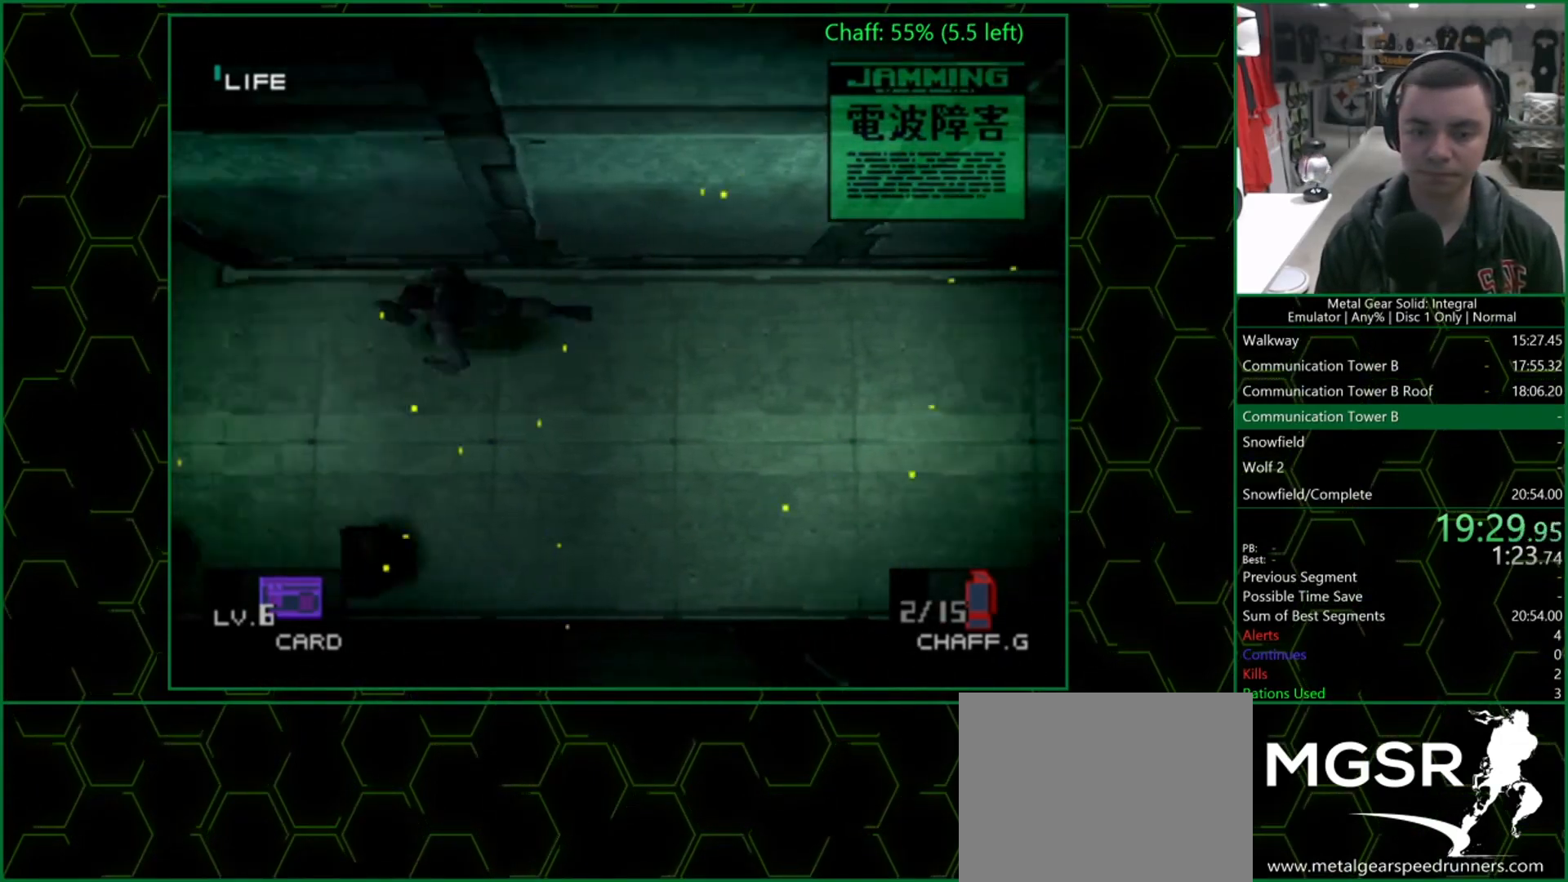
{"buttons": [], "left_stick": "up-left", "right_stick": "center", "events": []}
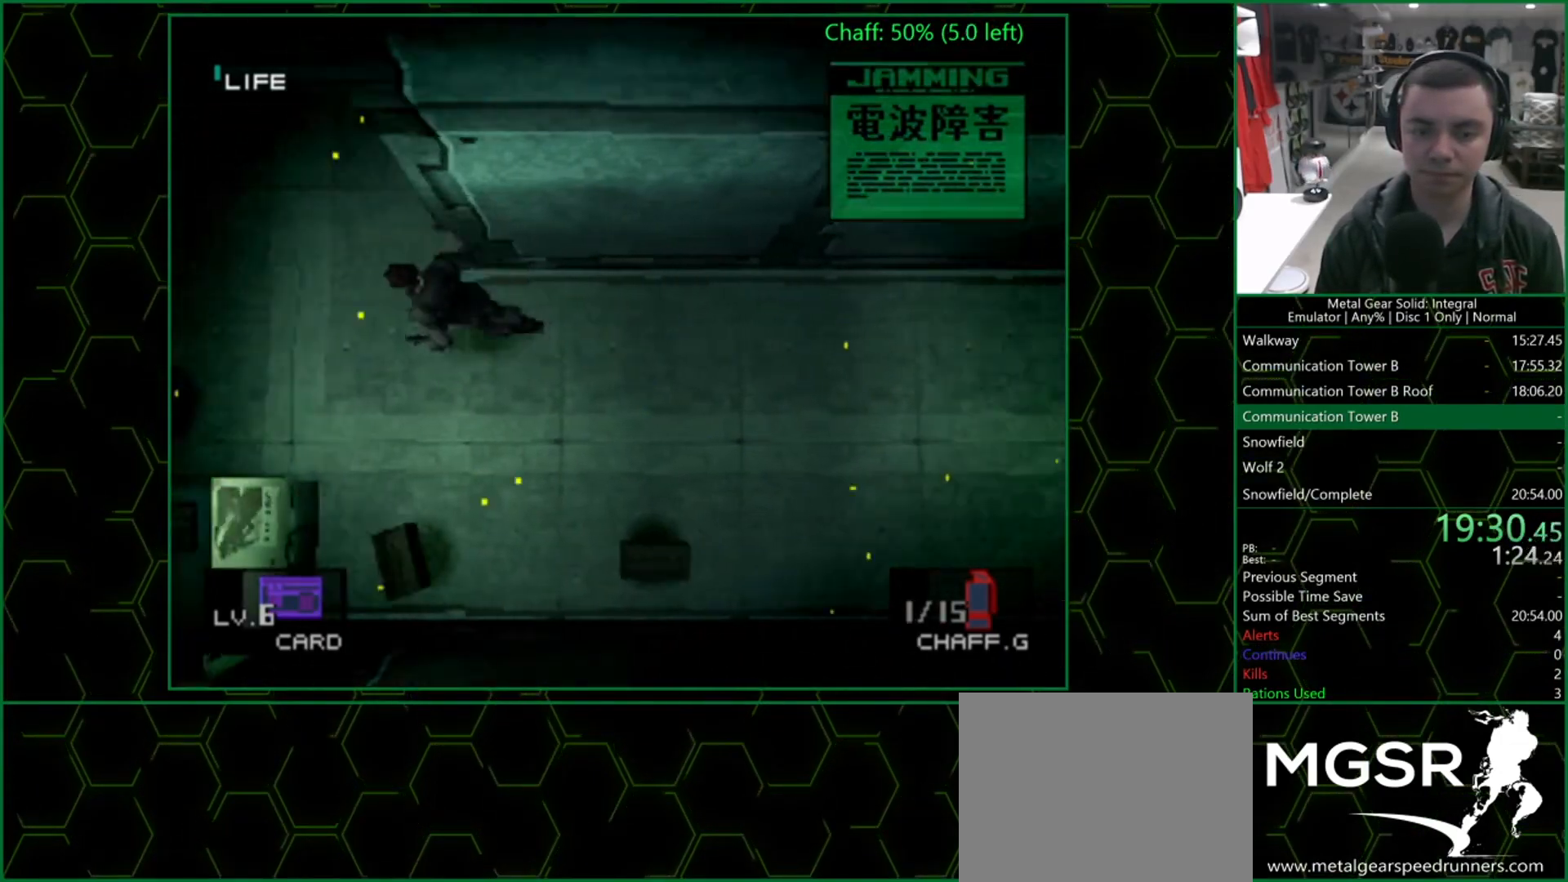
{"buttons": [], "left_stick": "up", "right_stick": "center", "events": [[33, "left_stick", "up"]]}
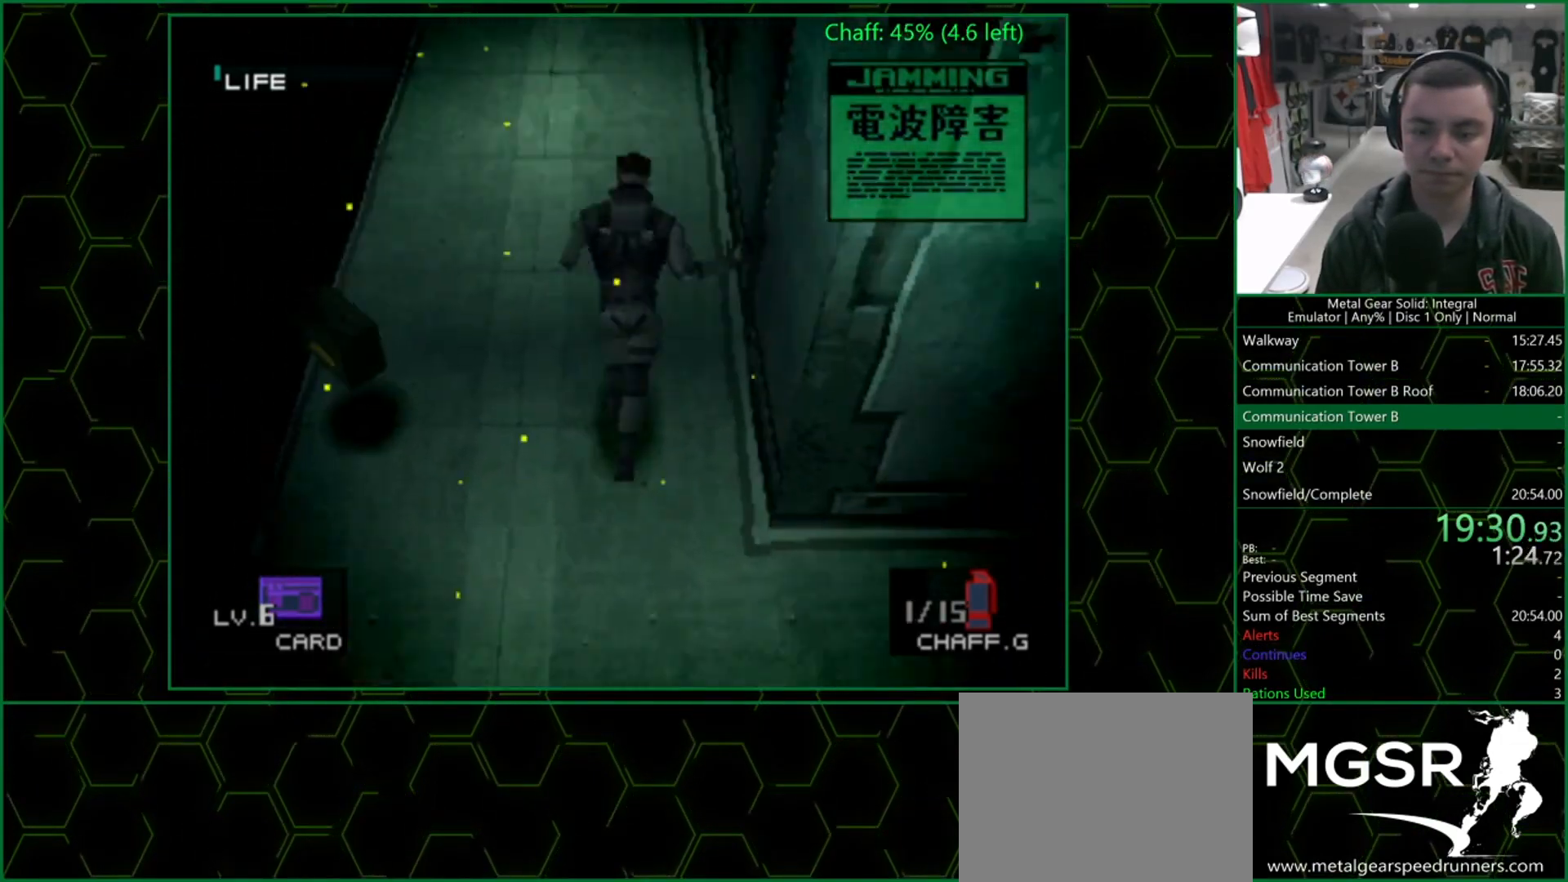
{"buttons": [], "left_stick": "up", "right_stick": "center", "events": []}
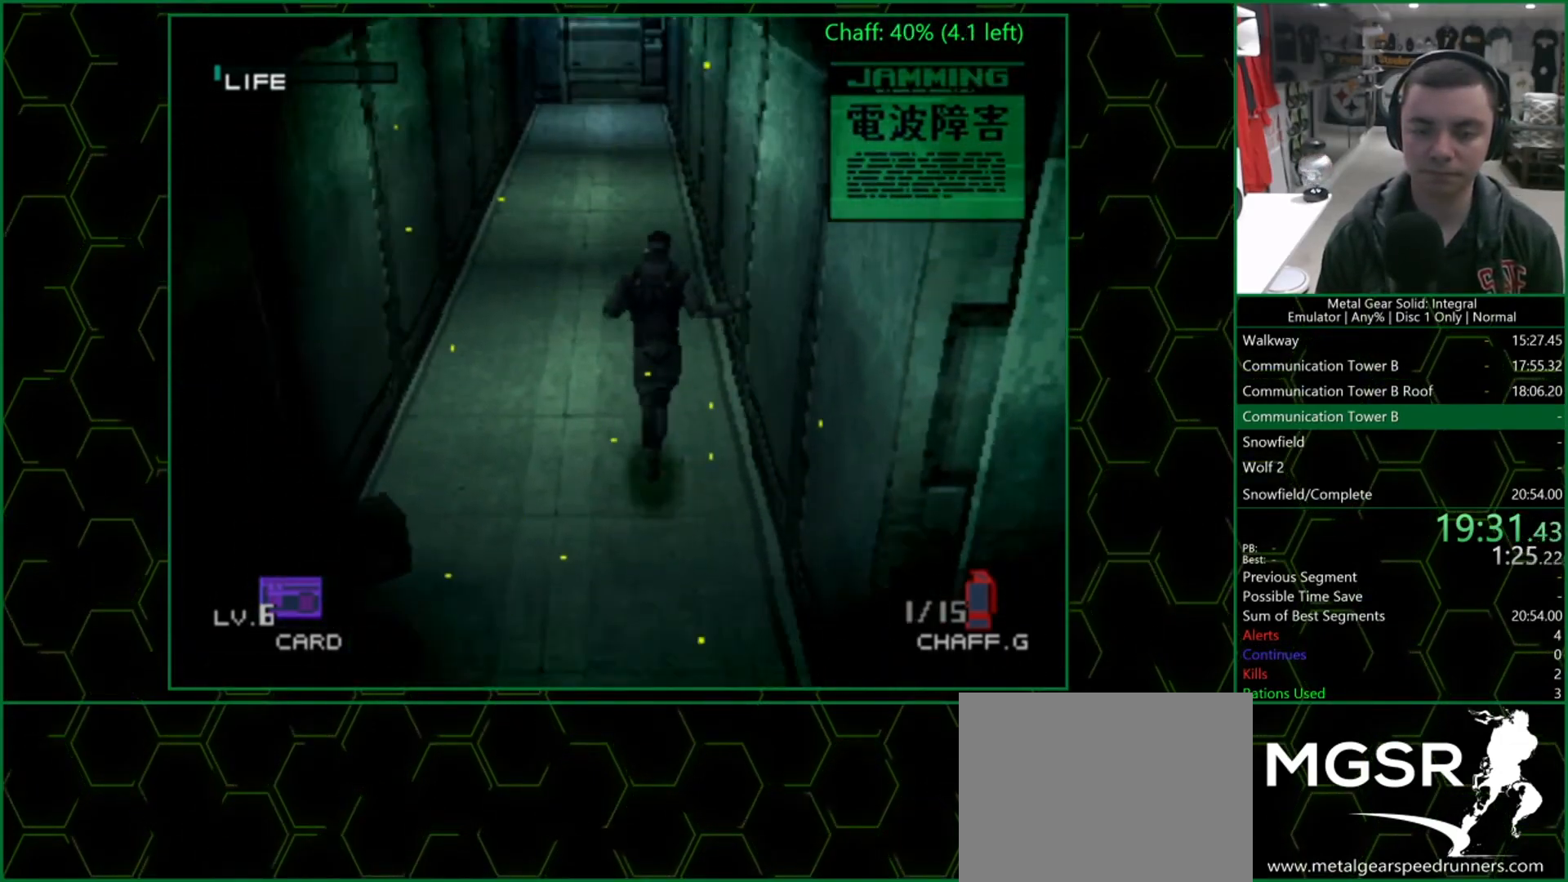
{"buttons": [], "left_stick": "up", "right_stick": "center", "events": []}
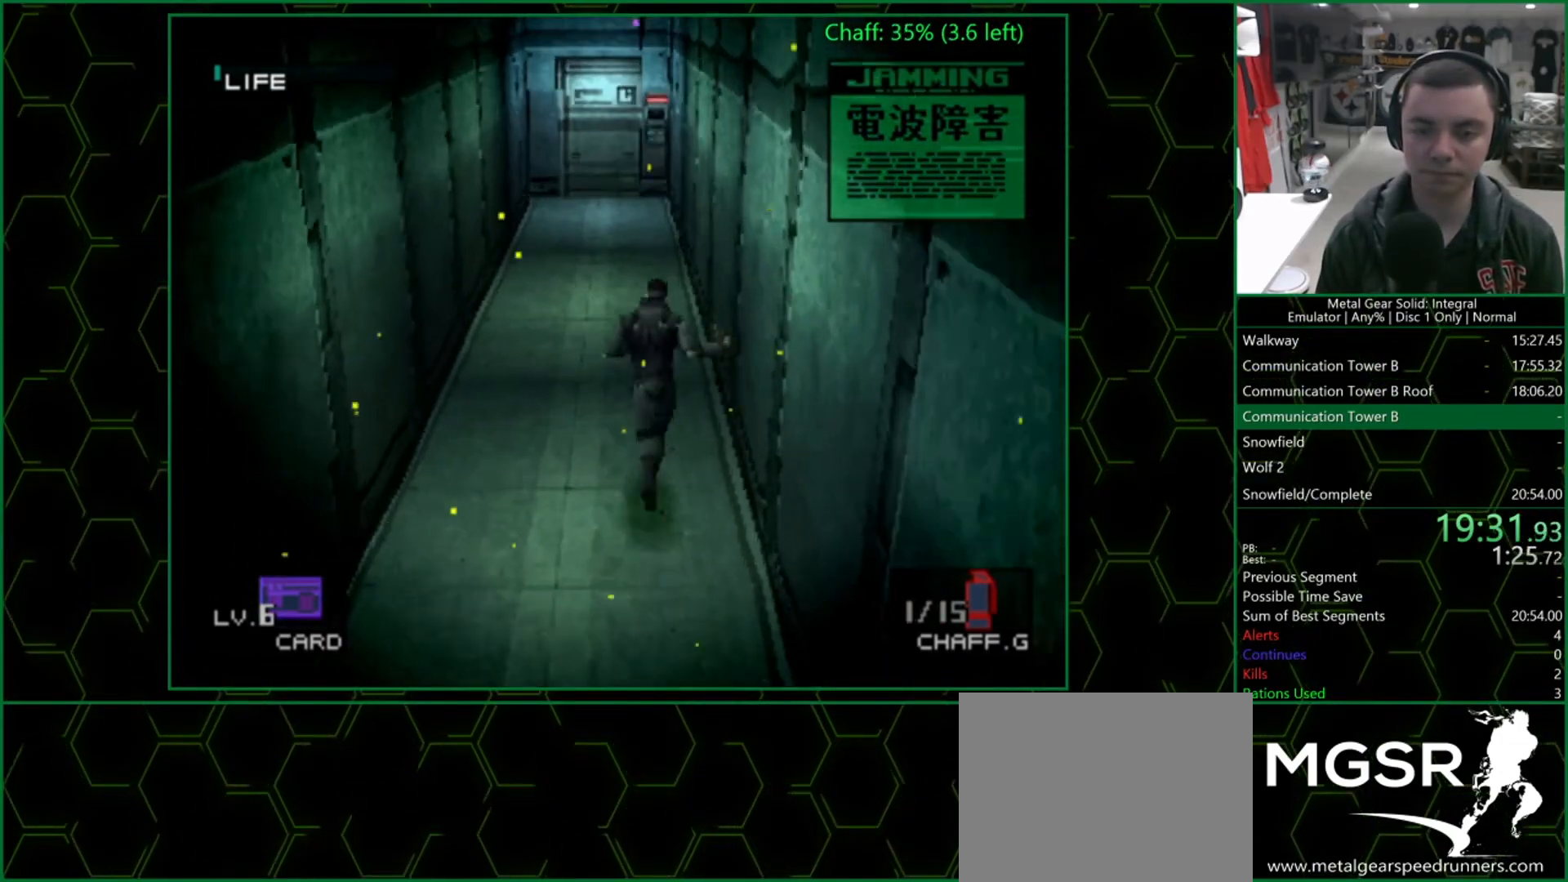
{"buttons": [], "left_stick": "up", "right_stick": "center", "events": []}
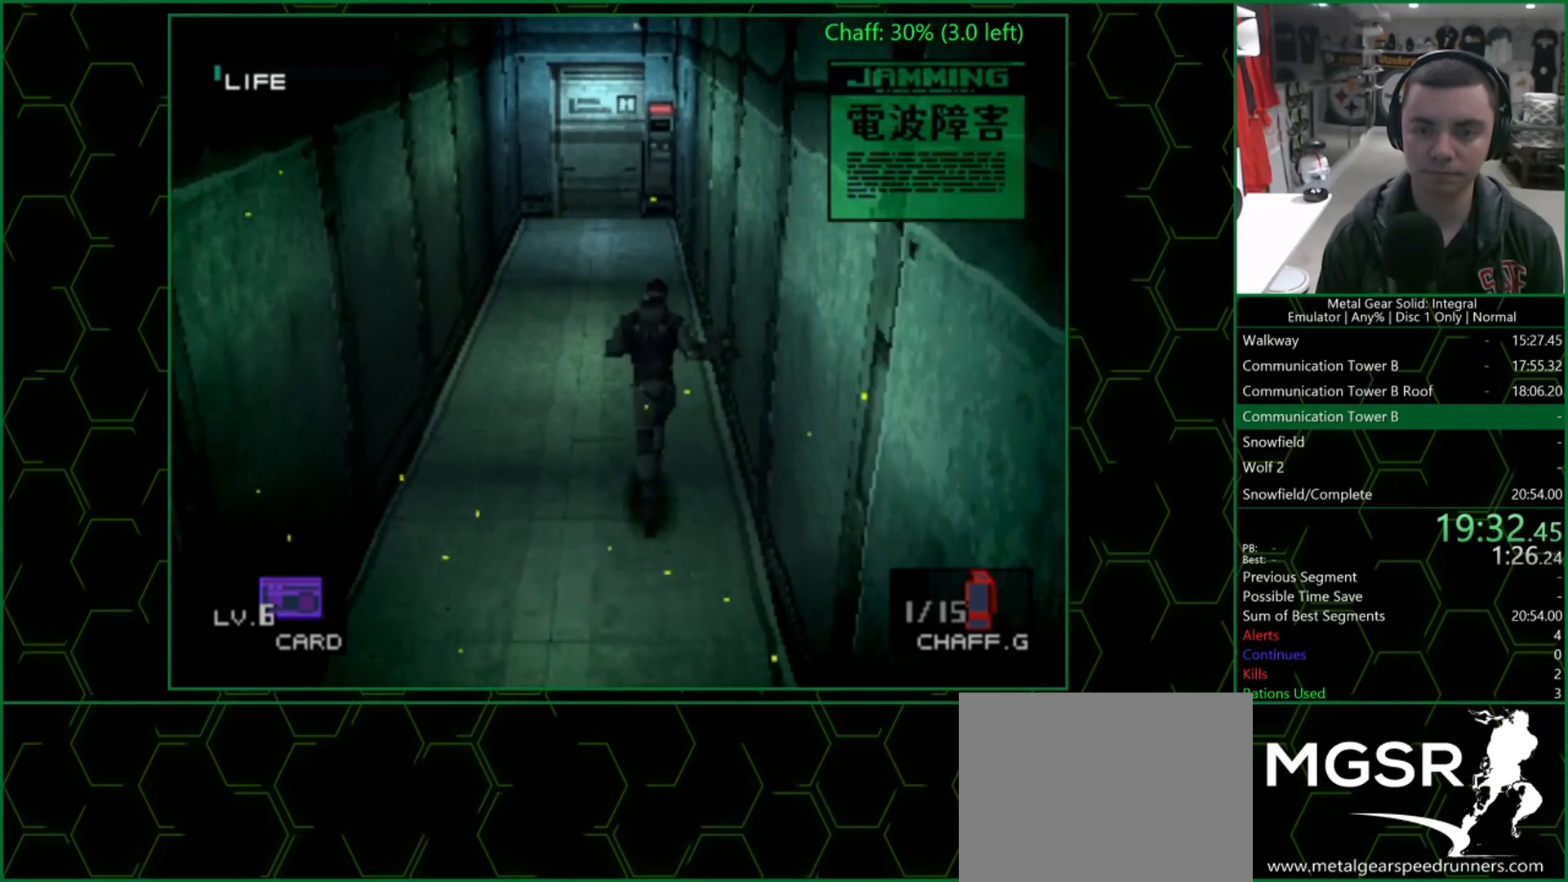
{"buttons": [], "left_stick": "up", "right_stick": "center", "events": []}
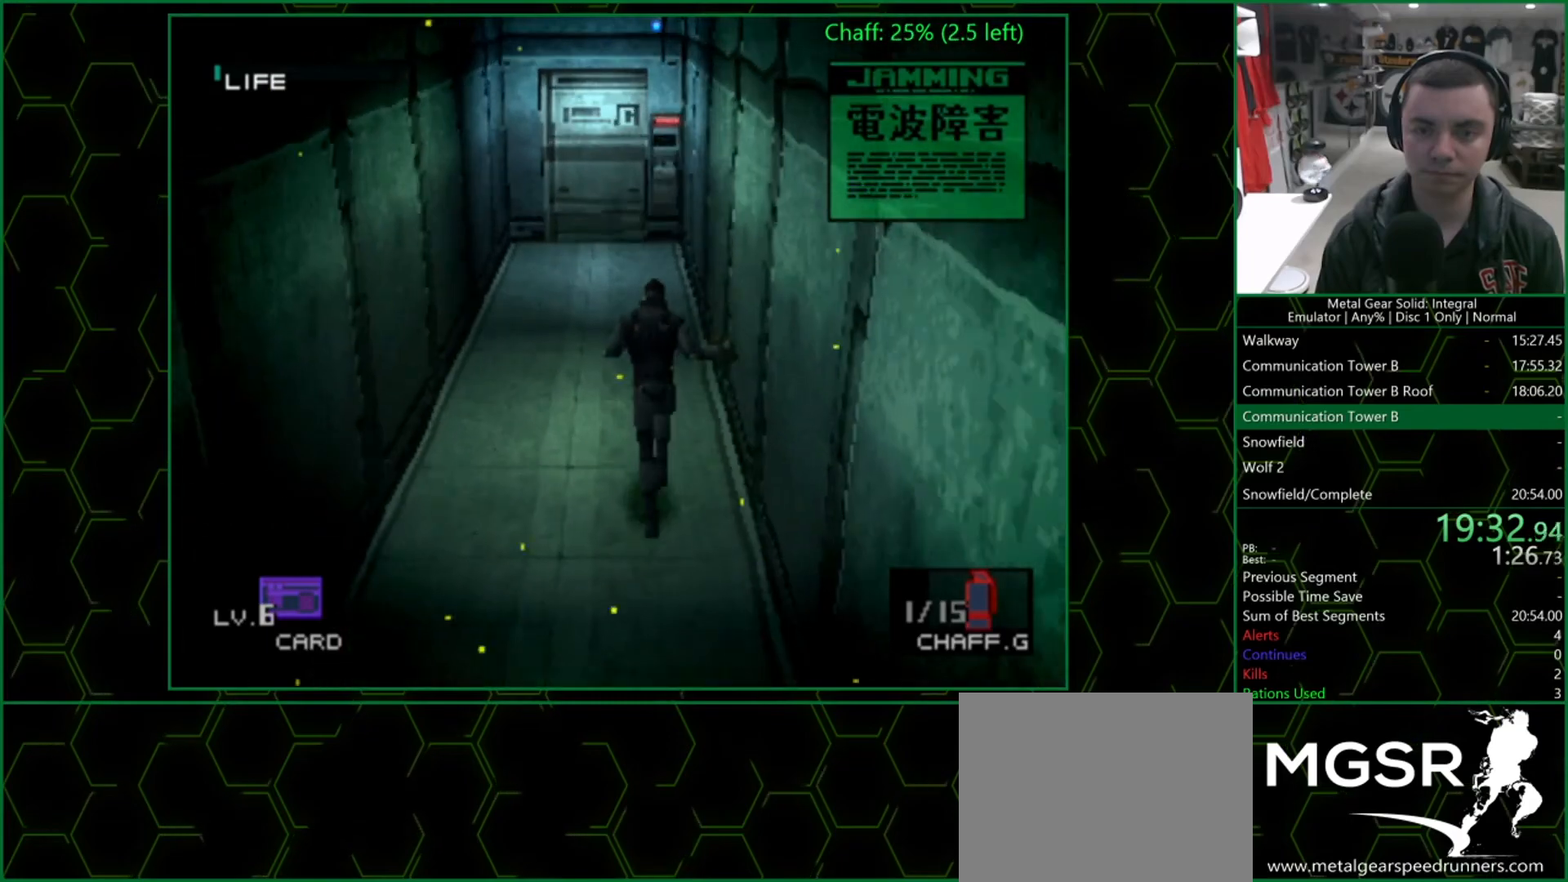
{"buttons": [], "left_stick": "up", "right_stick": "center", "events": []}
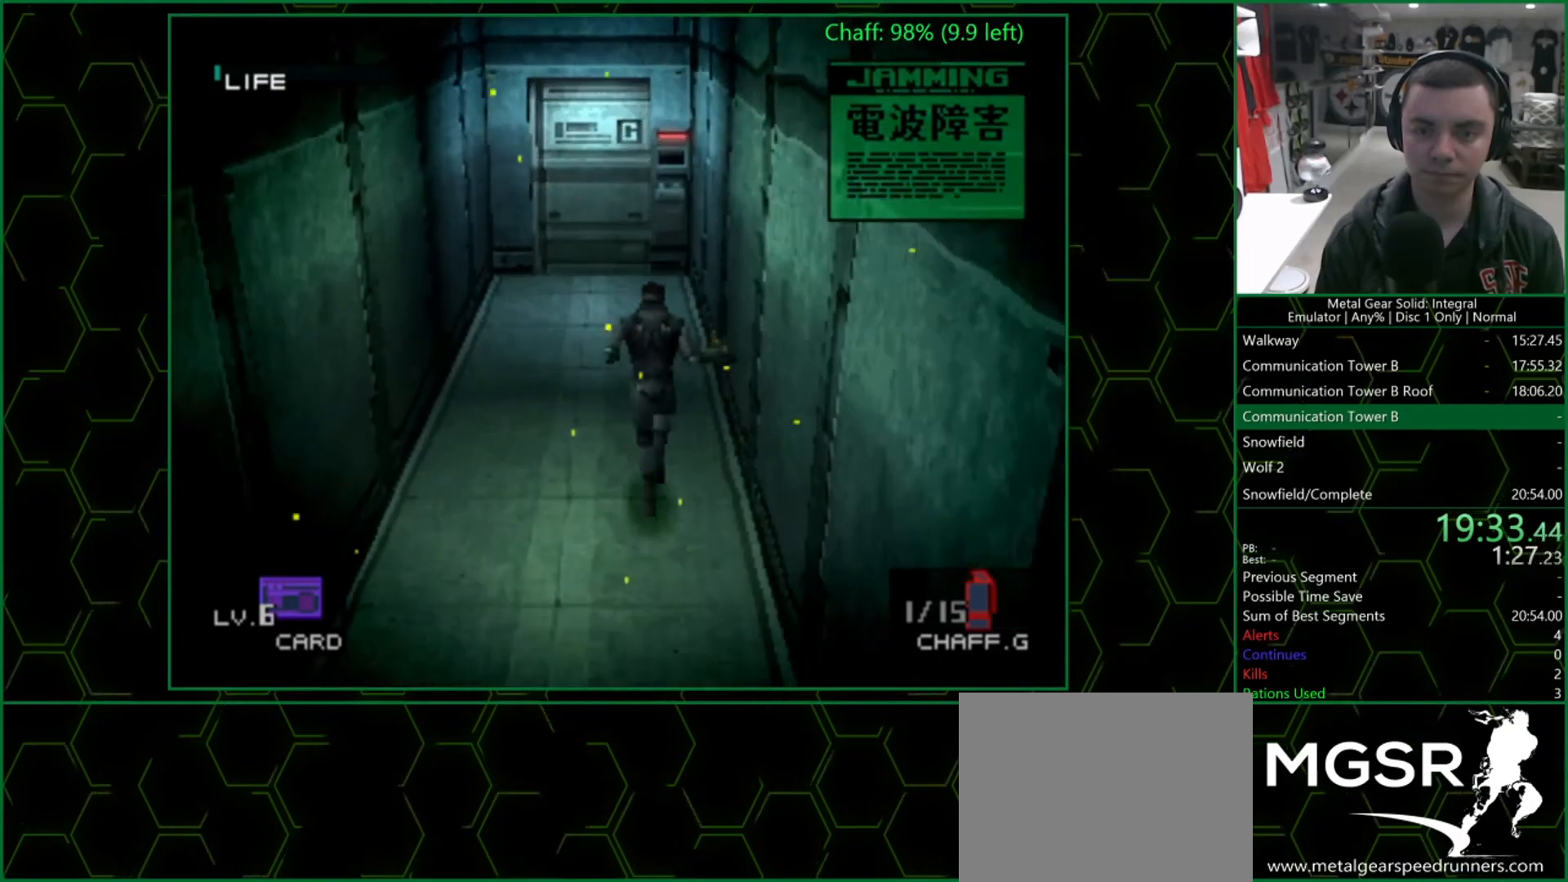
{"buttons": [], "left_stick": "up", "right_stick": "center", "events": []}
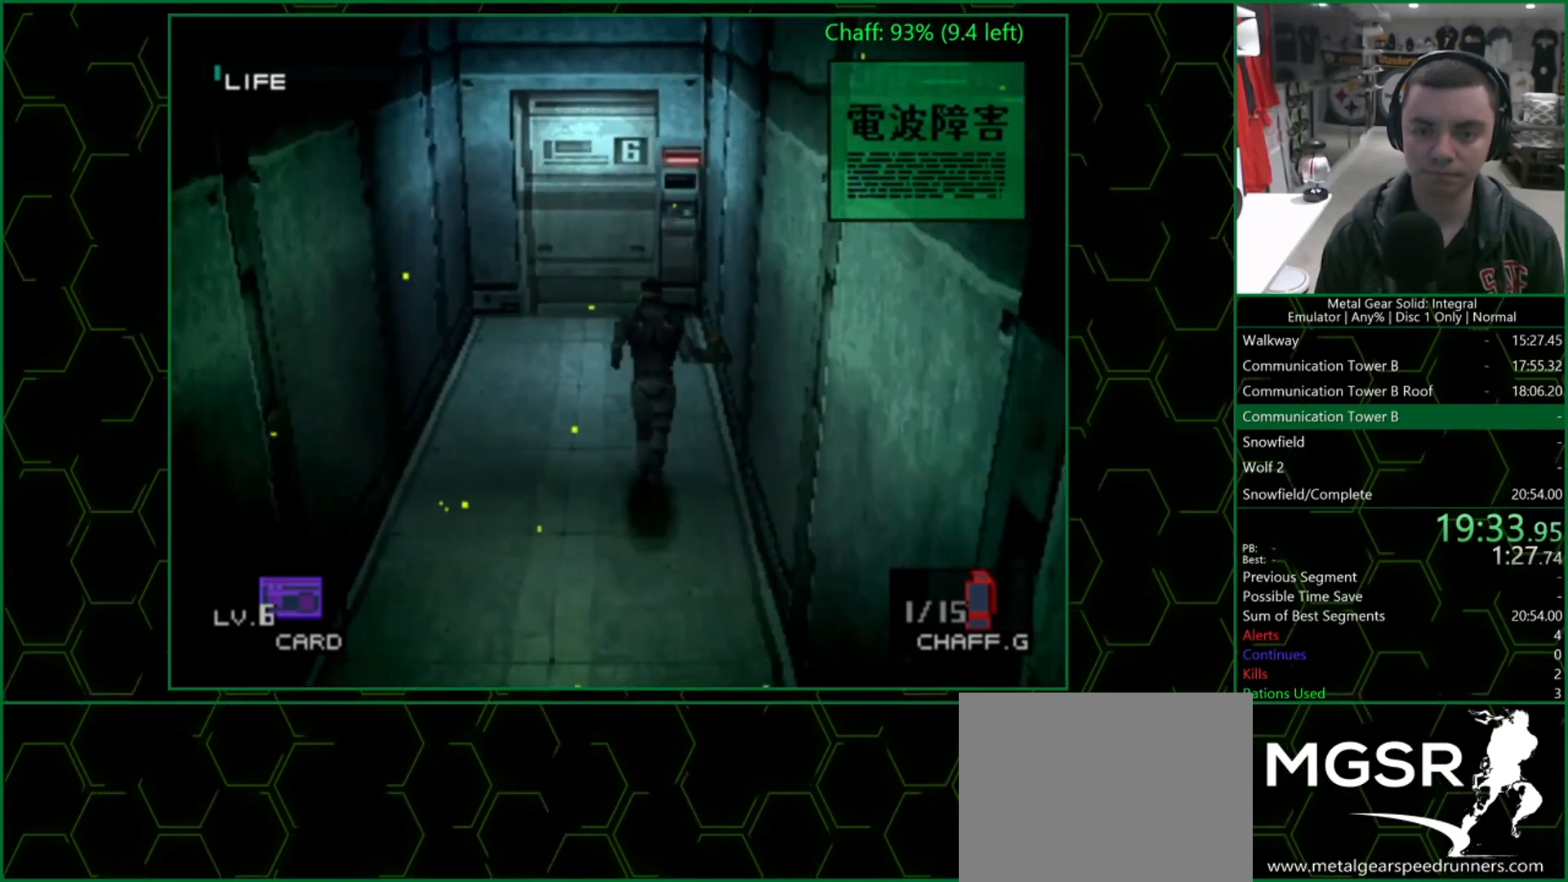
{"buttons": [], "left_stick": "up", "right_stick": "center", "events": []}
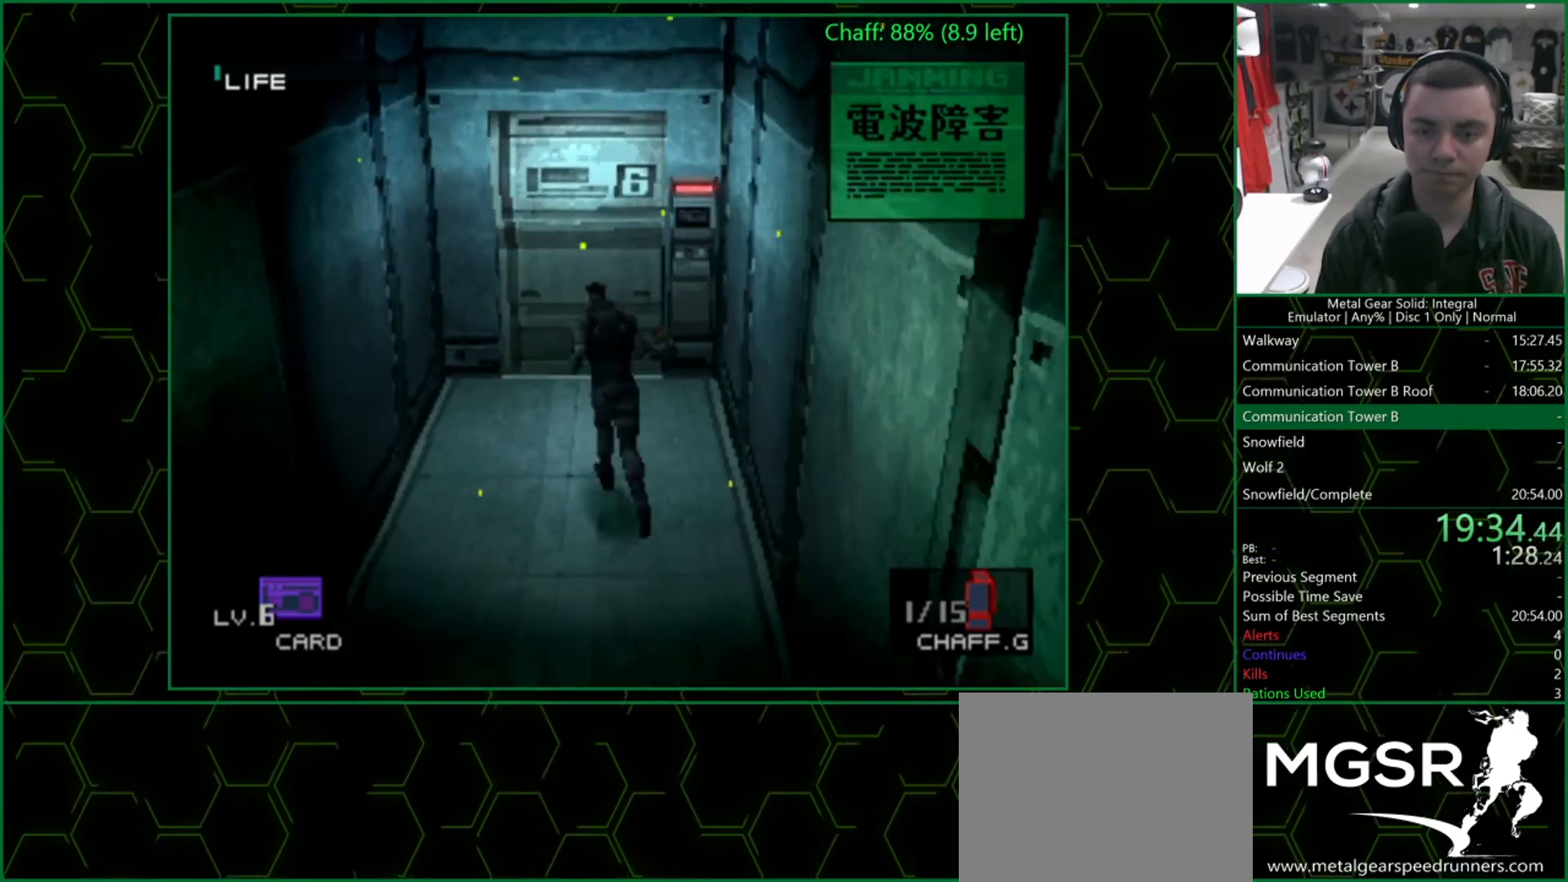
{"buttons": [], "left_stick": "up", "right_stick": "center", "events": []}
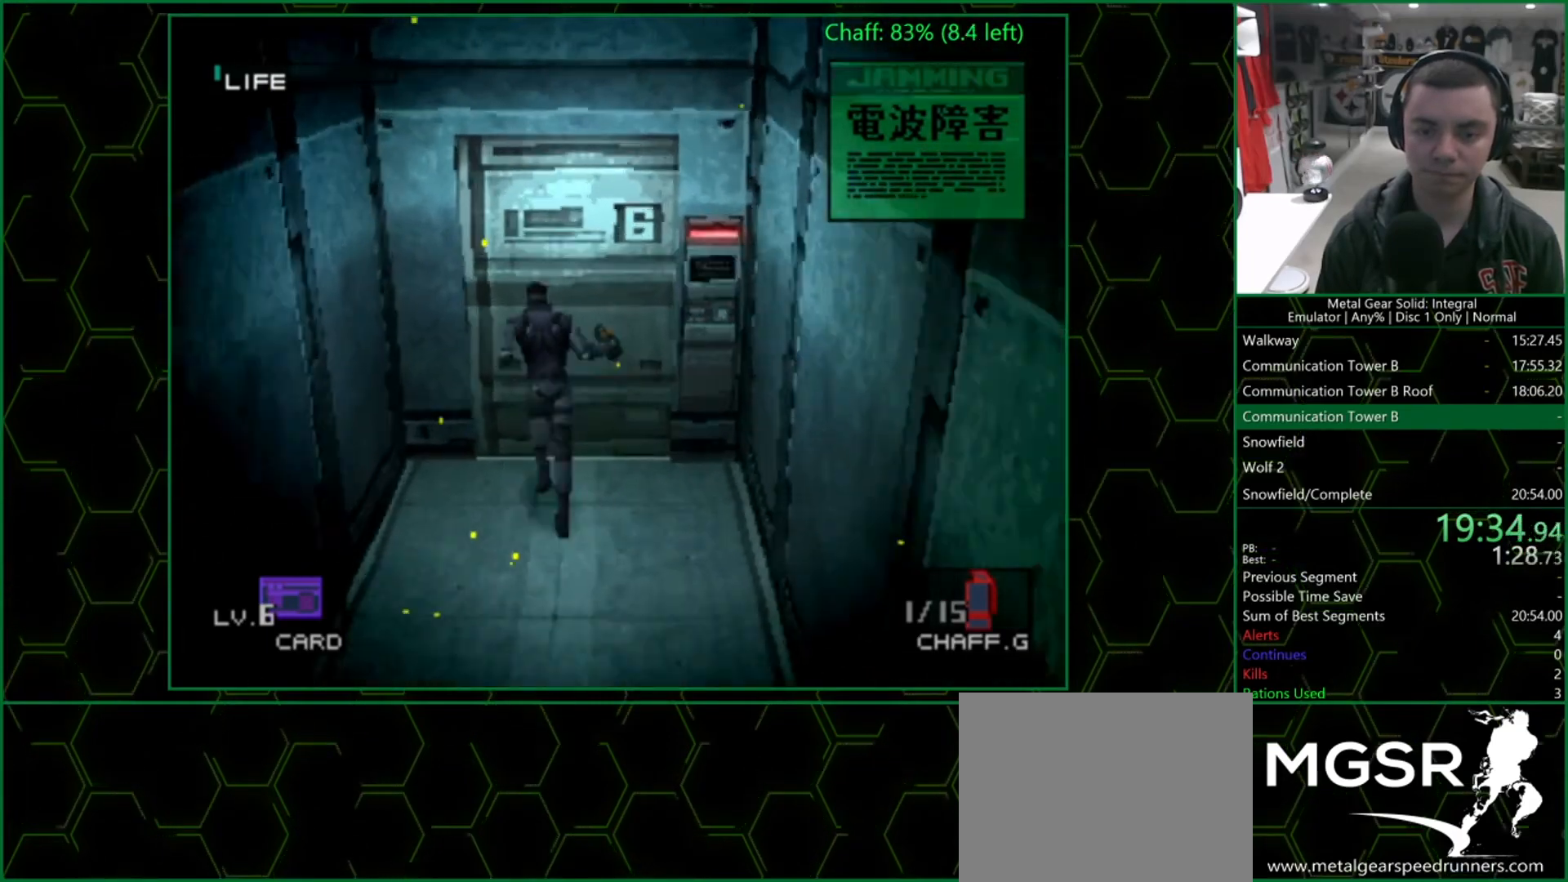
{"buttons": [], "left_stick": "up", "right_stick": "center", "events": []}
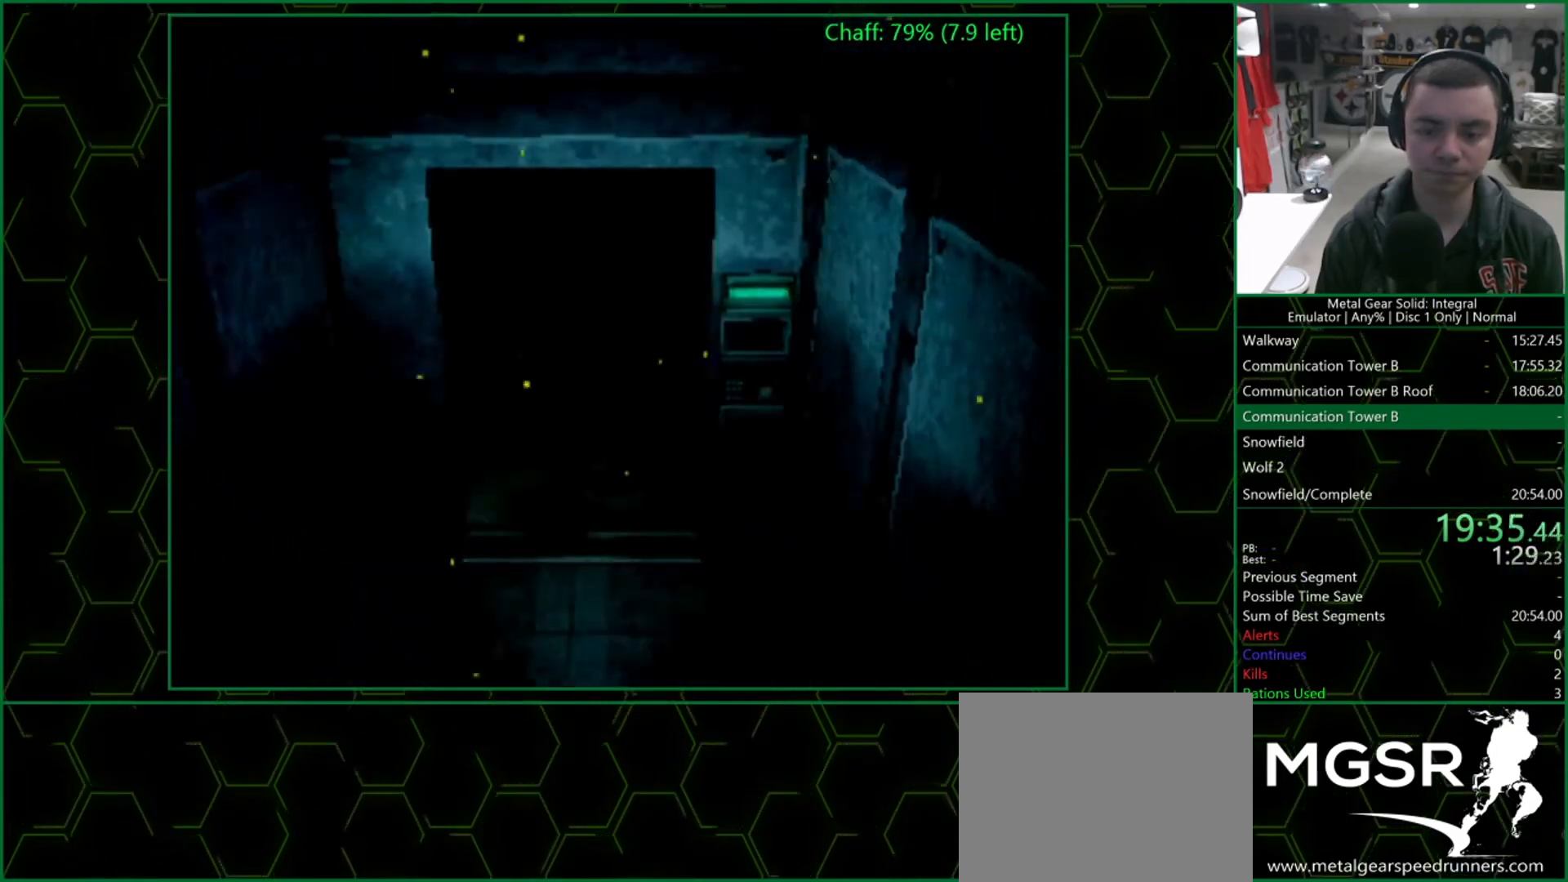
{"buttons": [], "left_stick": "center", "right_stick": "center", "events": [[150, "left_stick", "center"]]}
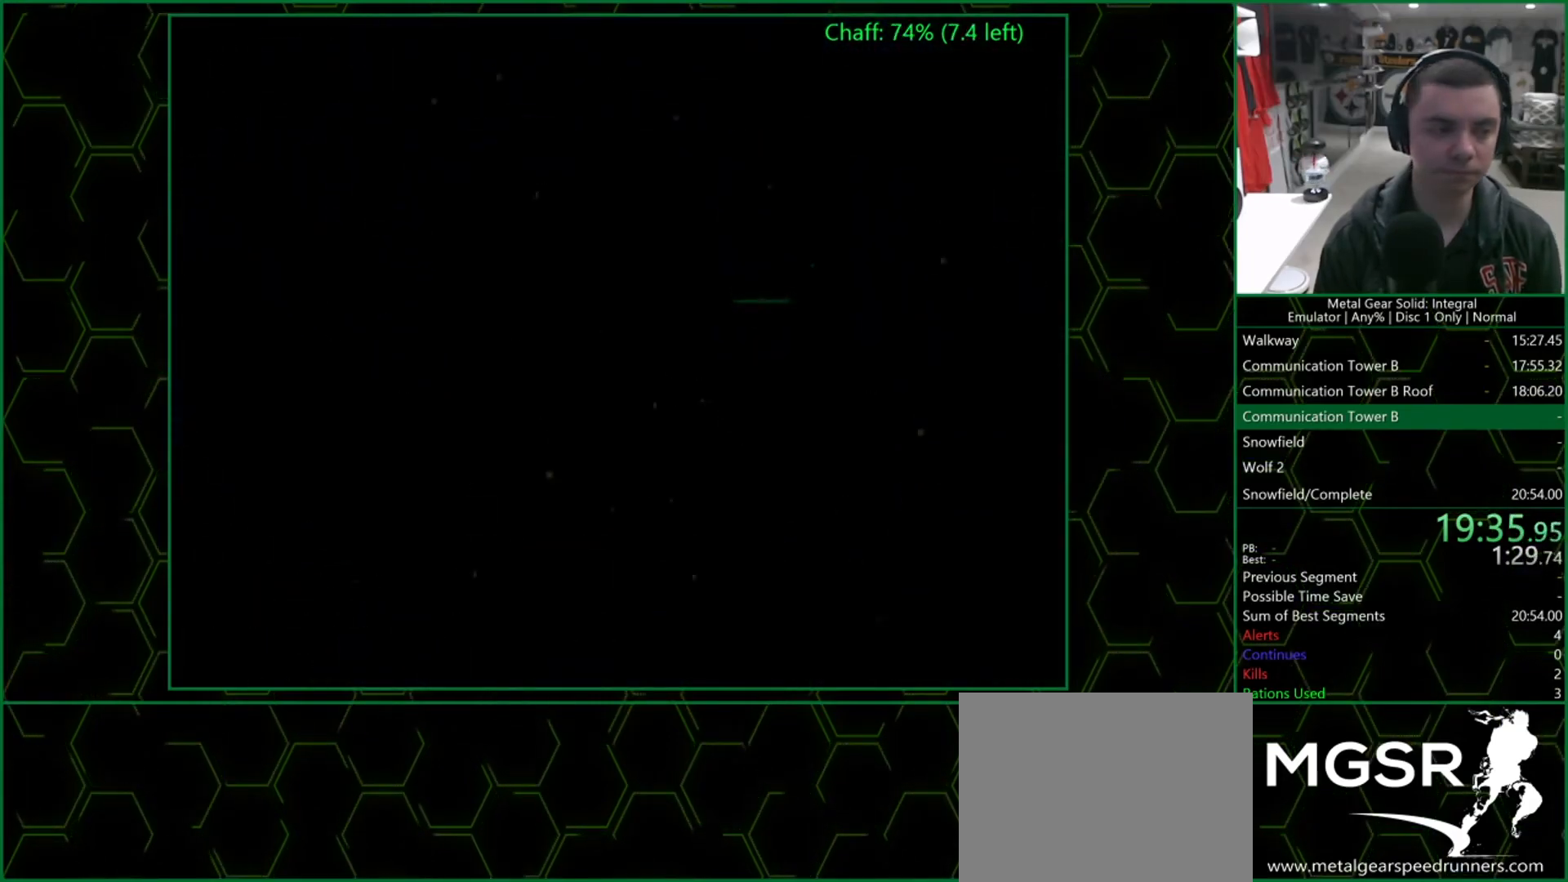
{"buttons": ["DPAD_UP"], "left_stick": "center", "right_stick": "center", "events": [[167, "DPAD_UP", "down"]]}
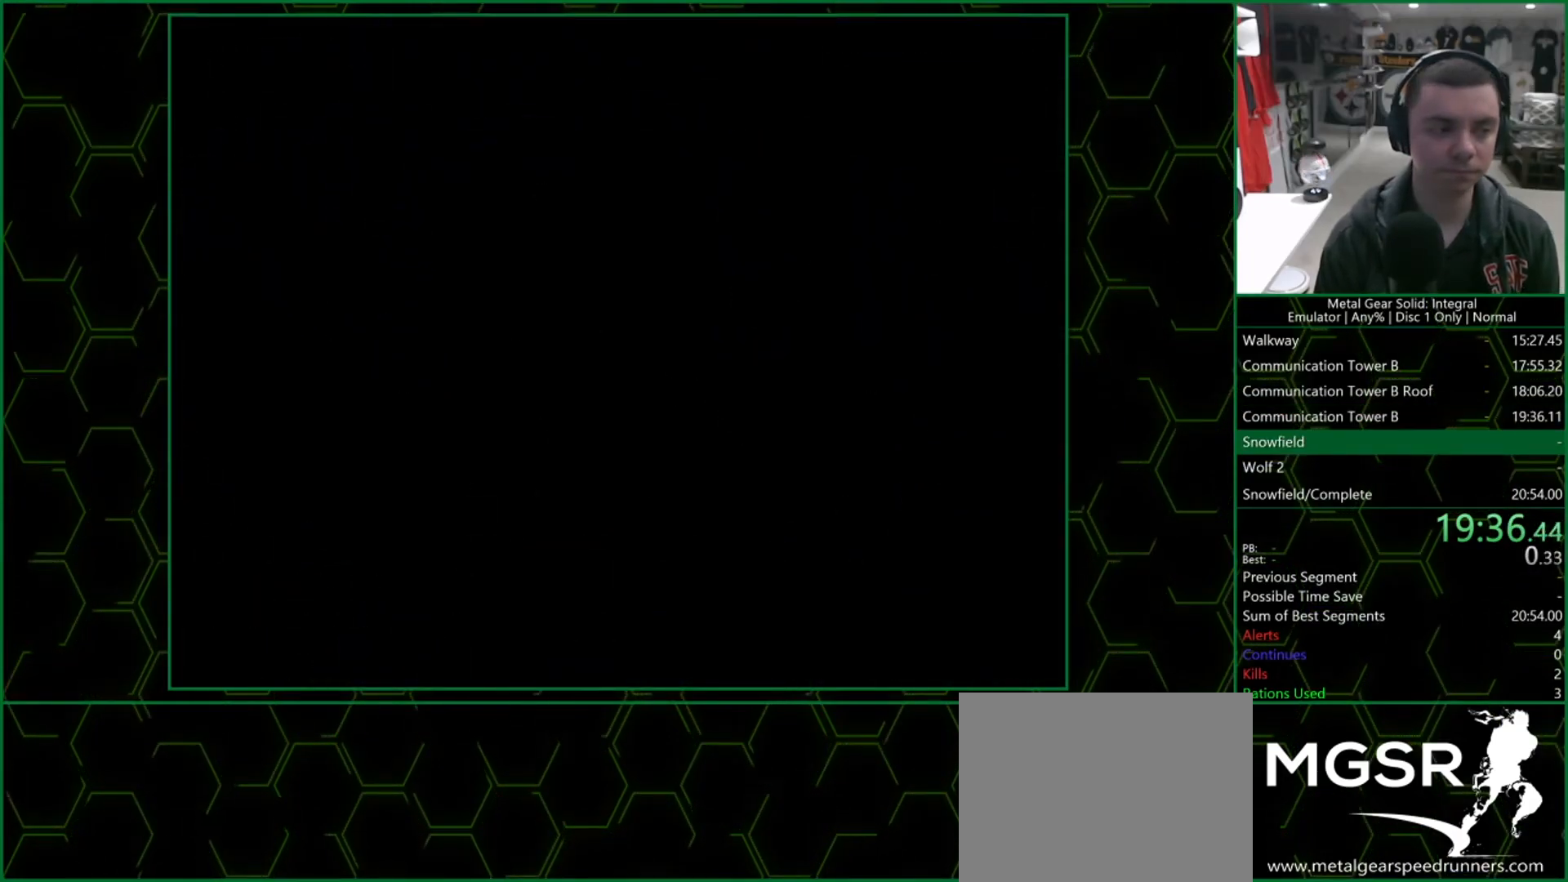
{"buttons": ["DPAD_UP"], "left_stick": "center", "right_stick": "center", "events": []}
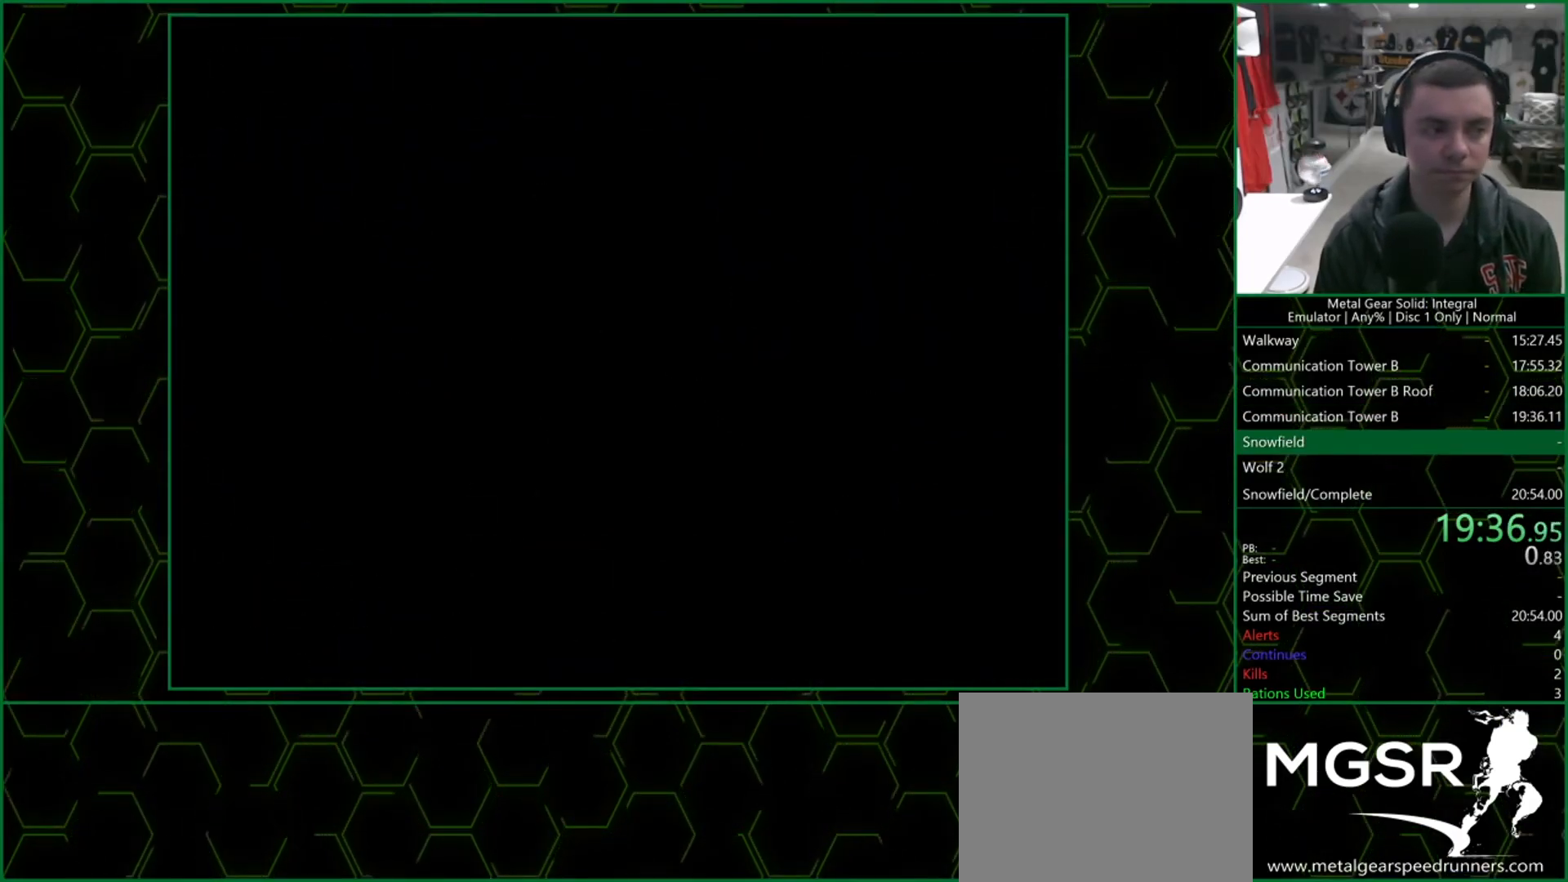
{"buttons": ["DPAD_UP"], "left_stick": "center", "right_stick": "center", "events": []}
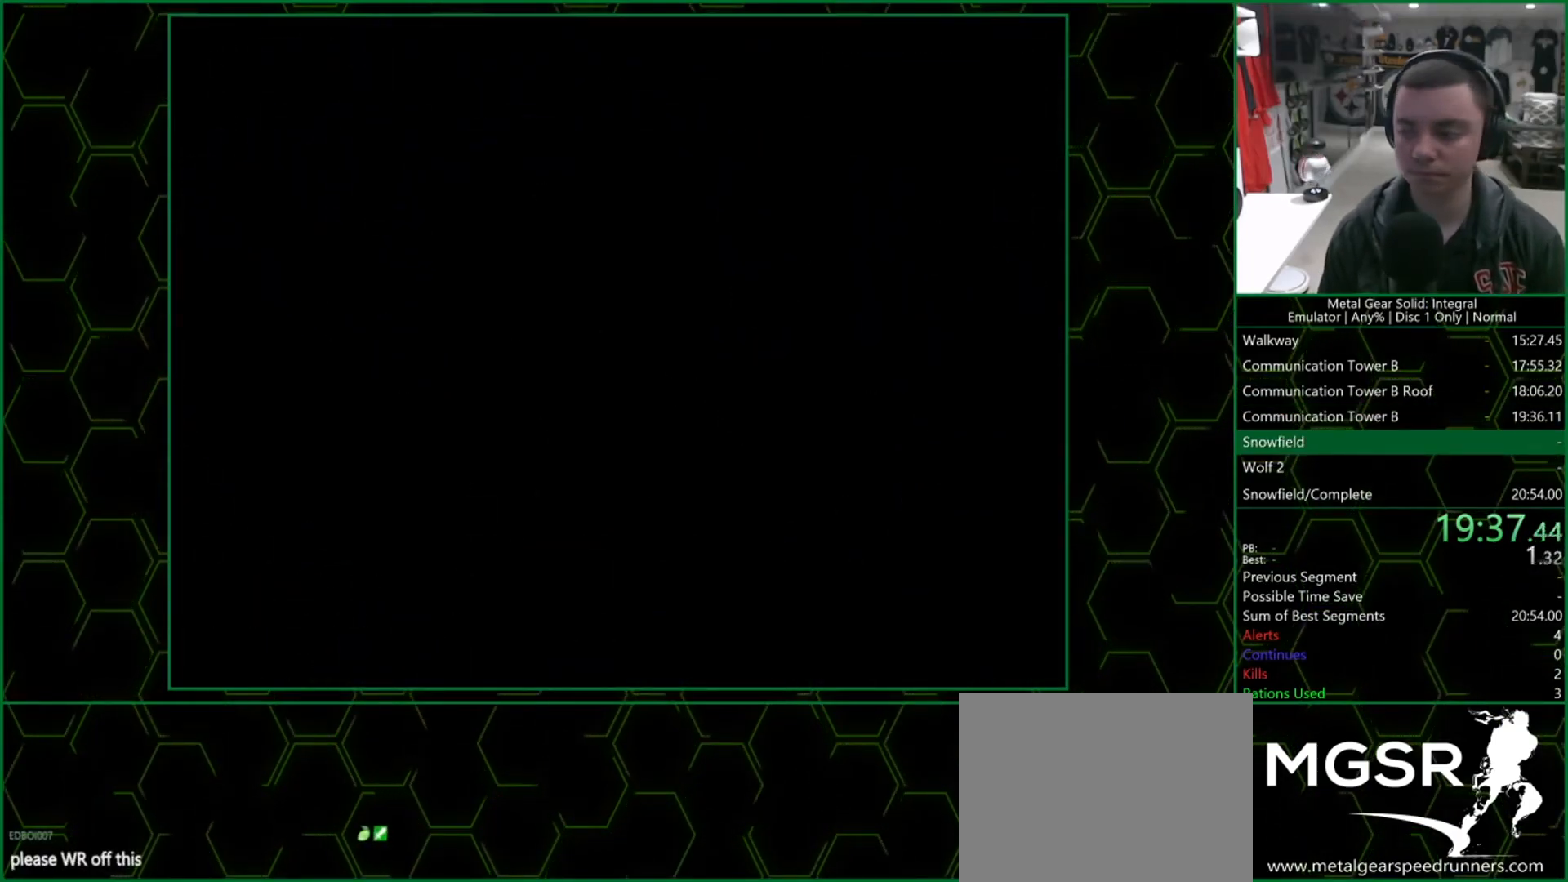
{"buttons": ["DPAD_UP"], "left_stick": "center", "right_stick": "center", "events": []}
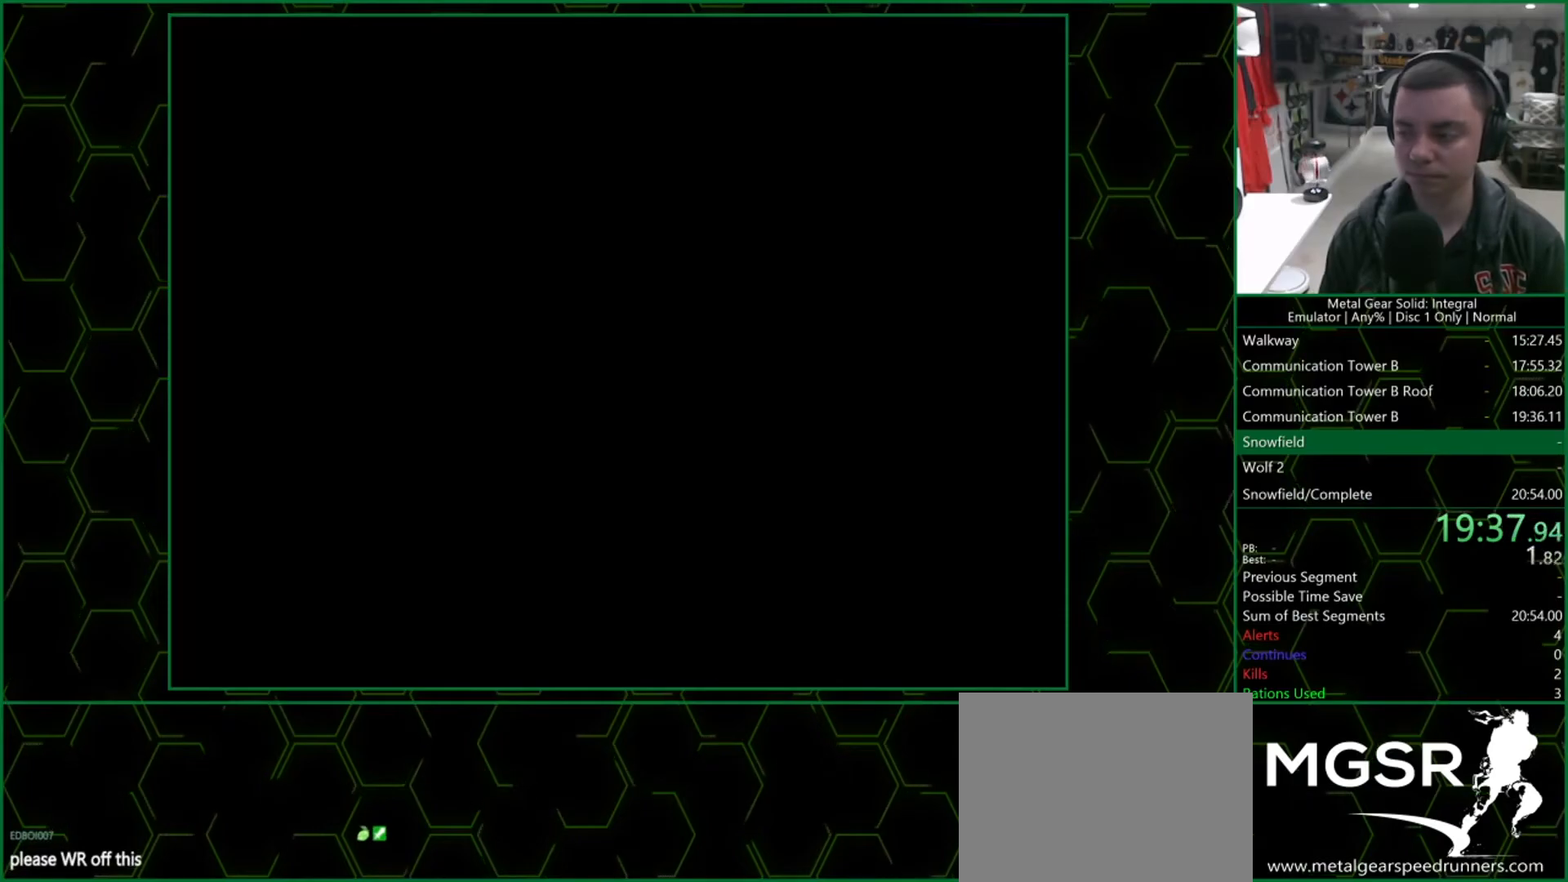
{"buttons": ["DPAD_UP"], "left_stick": "center", "right_stick": "center", "events": []}
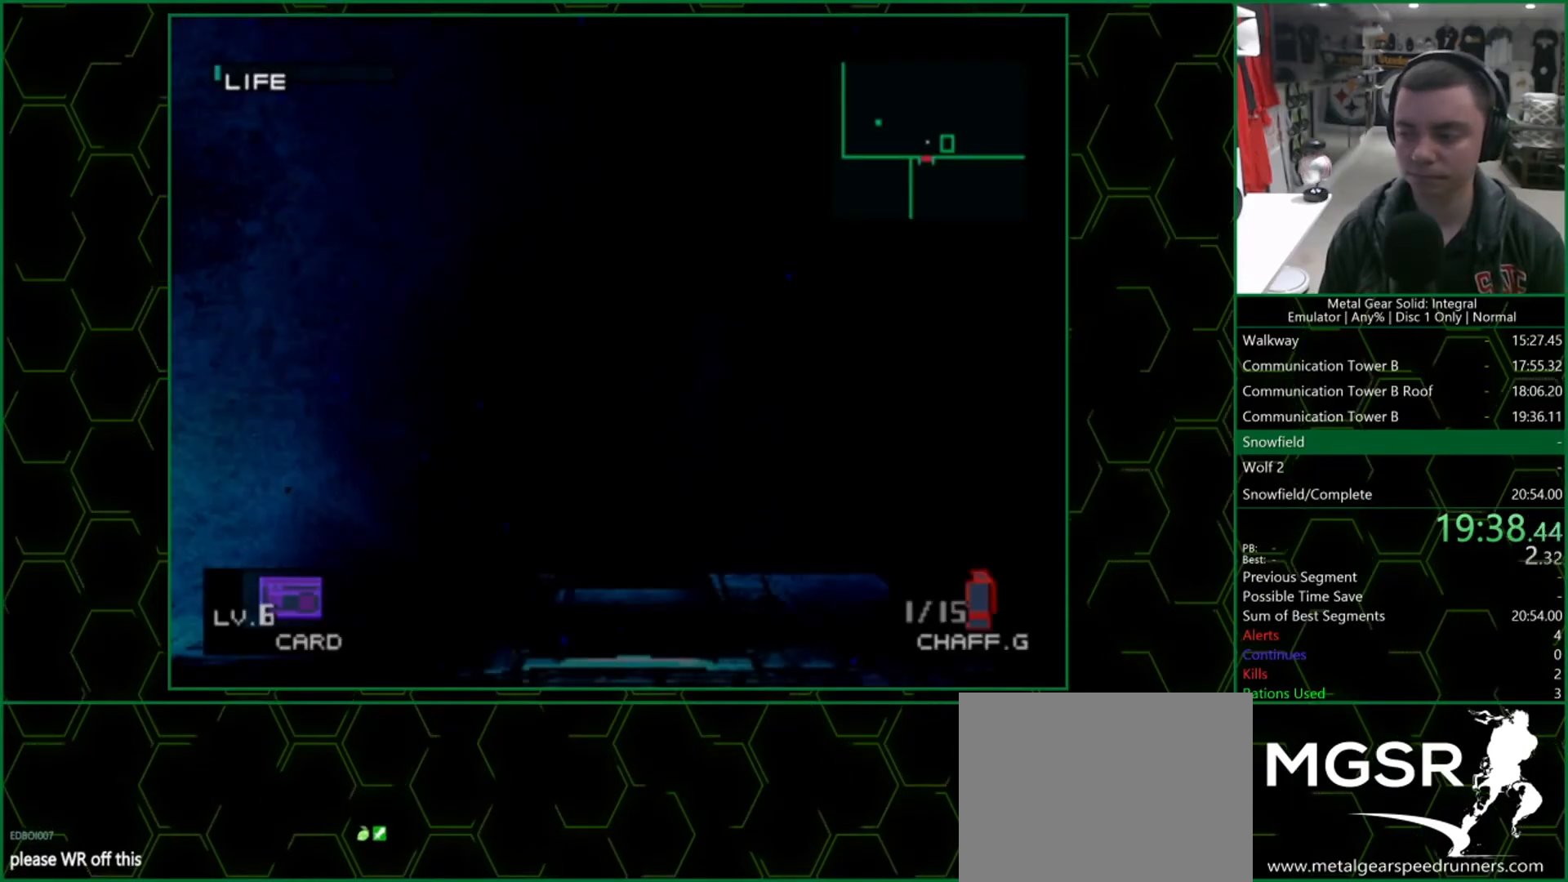
{"buttons": ["L2"], "left_stick": "center", "right_stick": "center", "events": [[217, "L2", "down"], [267, "DPAD_UP", "up"]]}
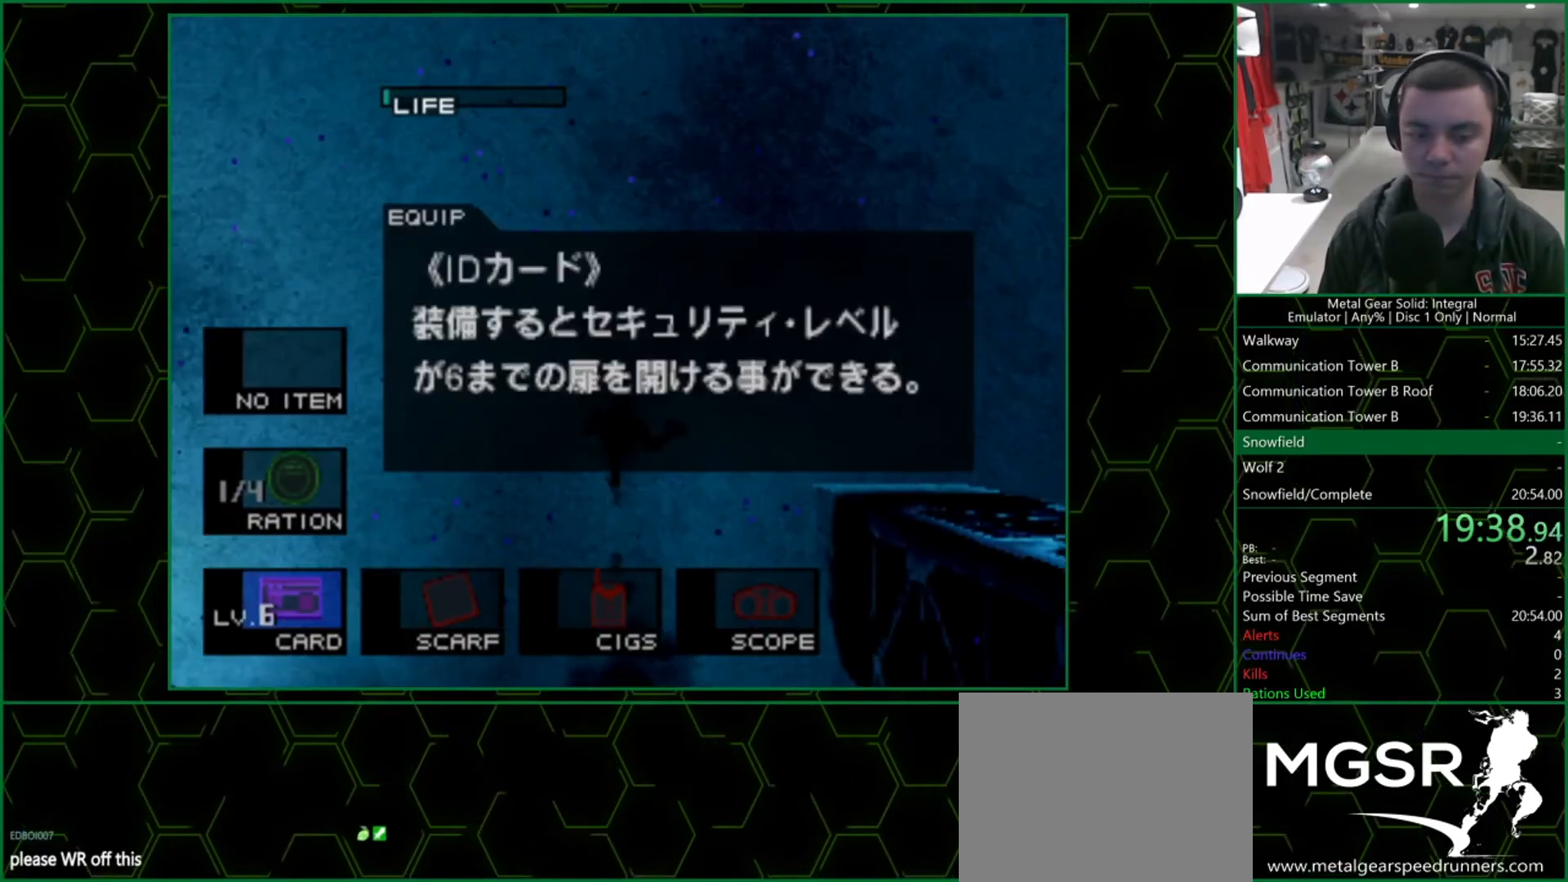
{"buttons": ["L2", "DPAD_LEFT"], "left_stick": "center", "right_stick": "center", "events": [[183, "DPAD_RIGHT", "down"], [283, "DPAD_RIGHT", "up"], [350, "CIRCLE", "down"], [467, "CIRCLE", "up"], [483, "DPAD_LEFT", "down"]]}
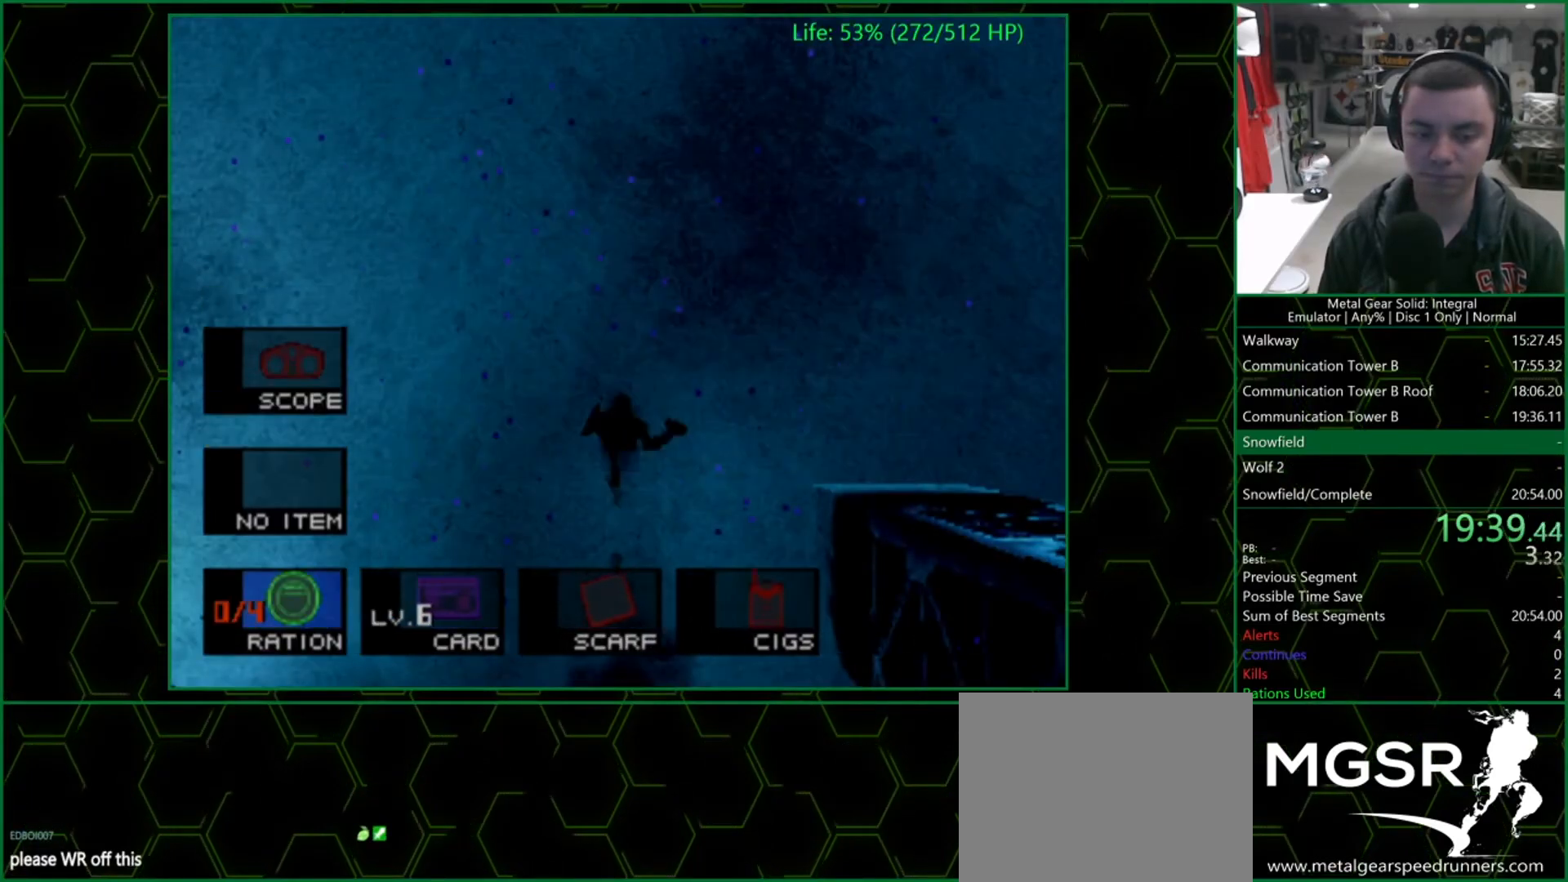
{"buttons": ["DPAD_UP"], "left_stick": "center", "right_stick": "center", "events": [[83, "DPAD_LEFT", "up"], [133, "L2", "up"], [200, "DPAD_UP", "down"]]}
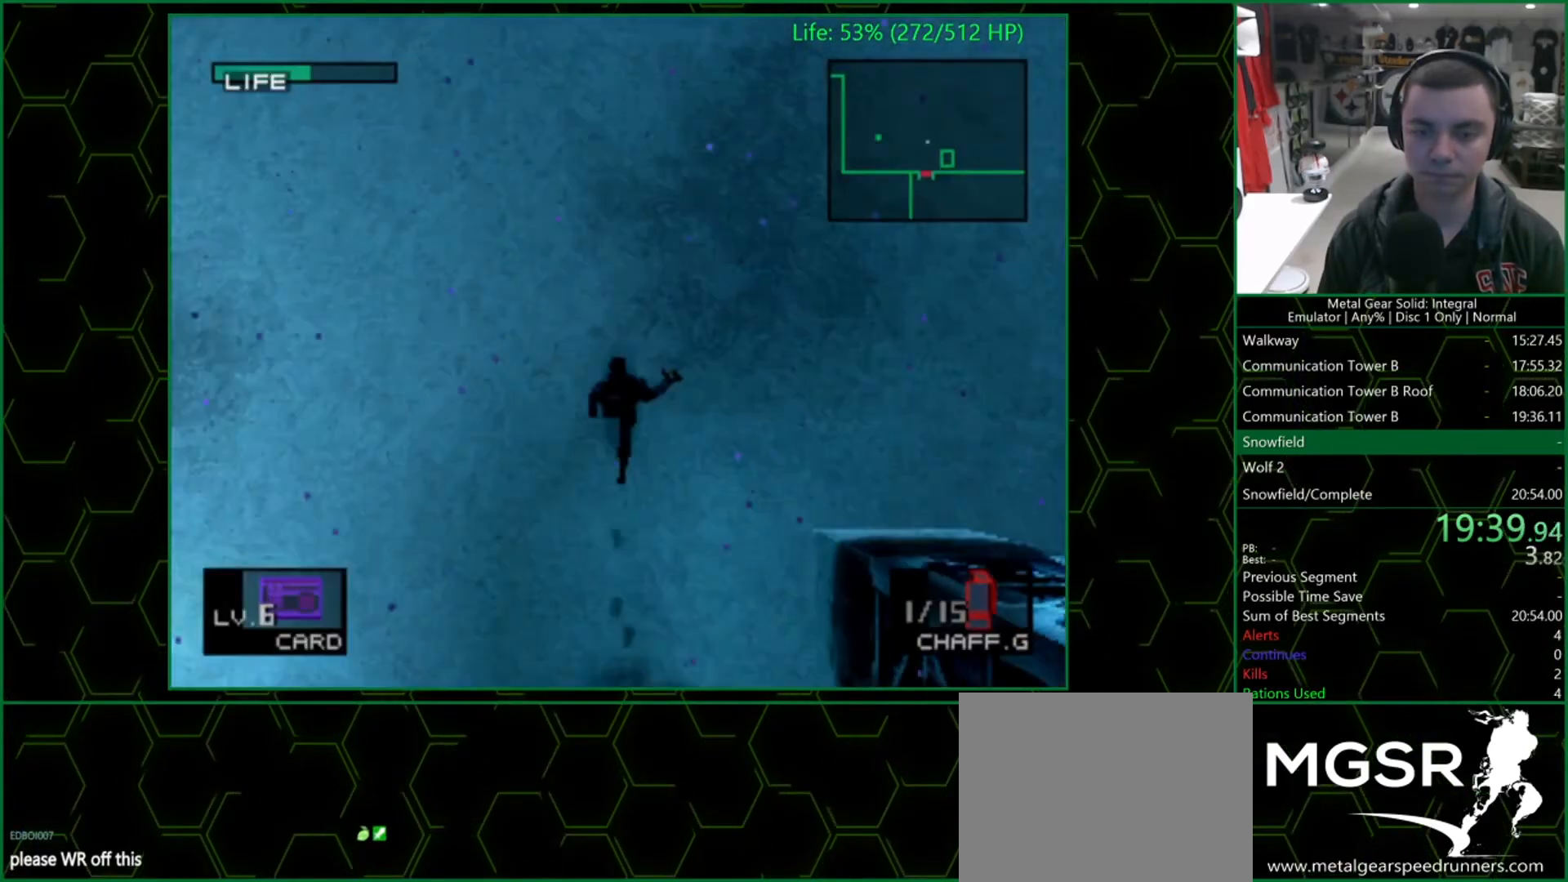
{"buttons": ["DPAD_UP"], "left_stick": "center", "right_stick": "center", "events": []}
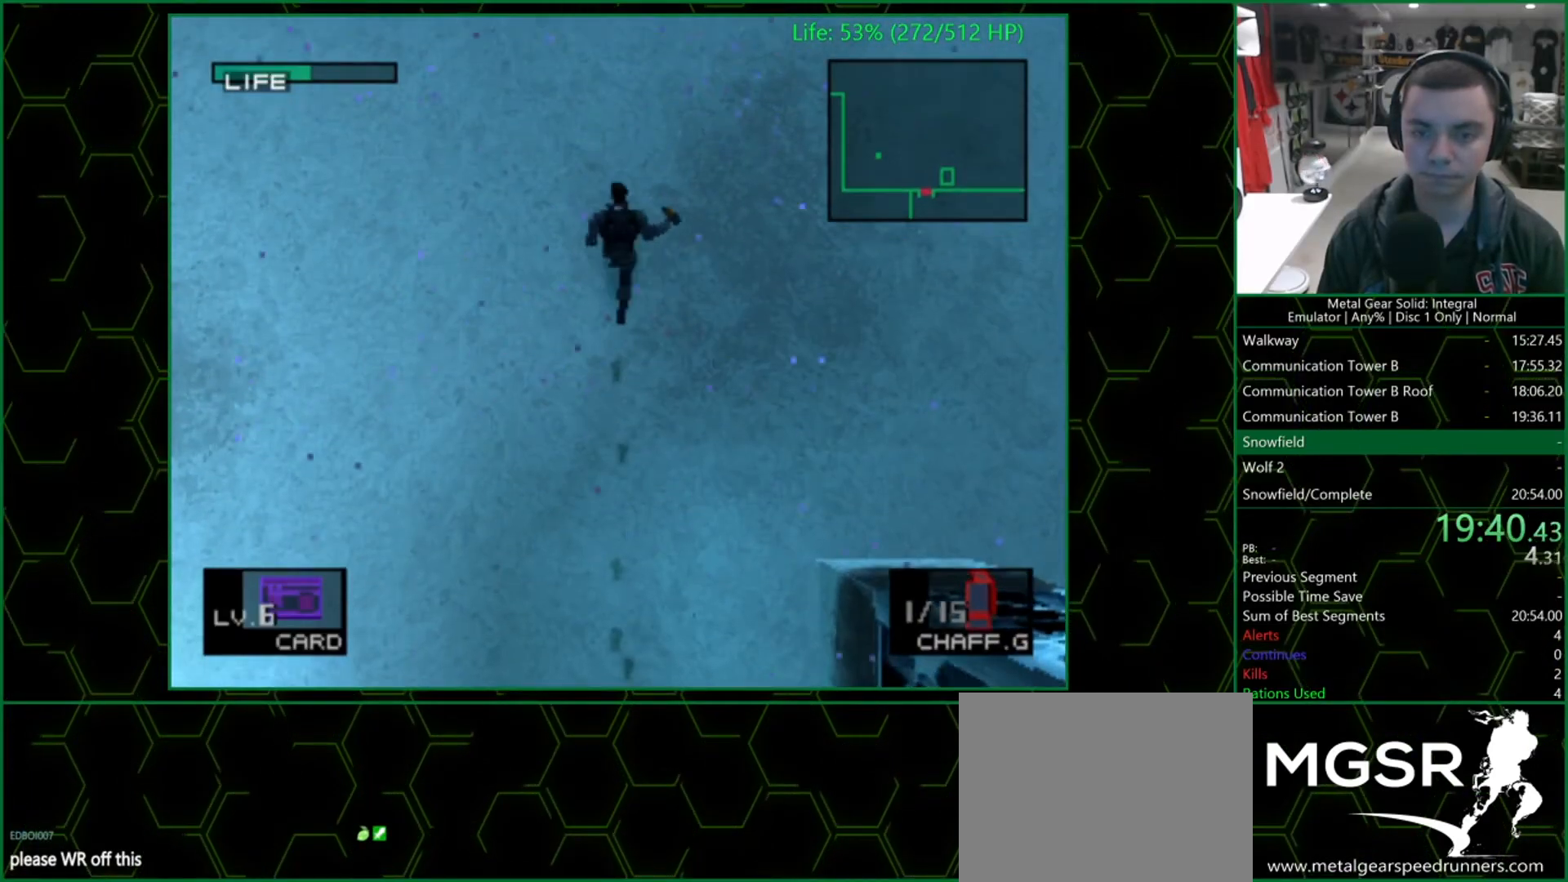
{"buttons": ["TRIANGLE"], "left_stick": "center", "right_stick": "center", "events": [[100, "DPAD_LEFT", "down"], [133, "DPAD_UP", "up"], [217, "DPAD_LEFT", "up"], [217, "TRIANGLE", "down"]]}
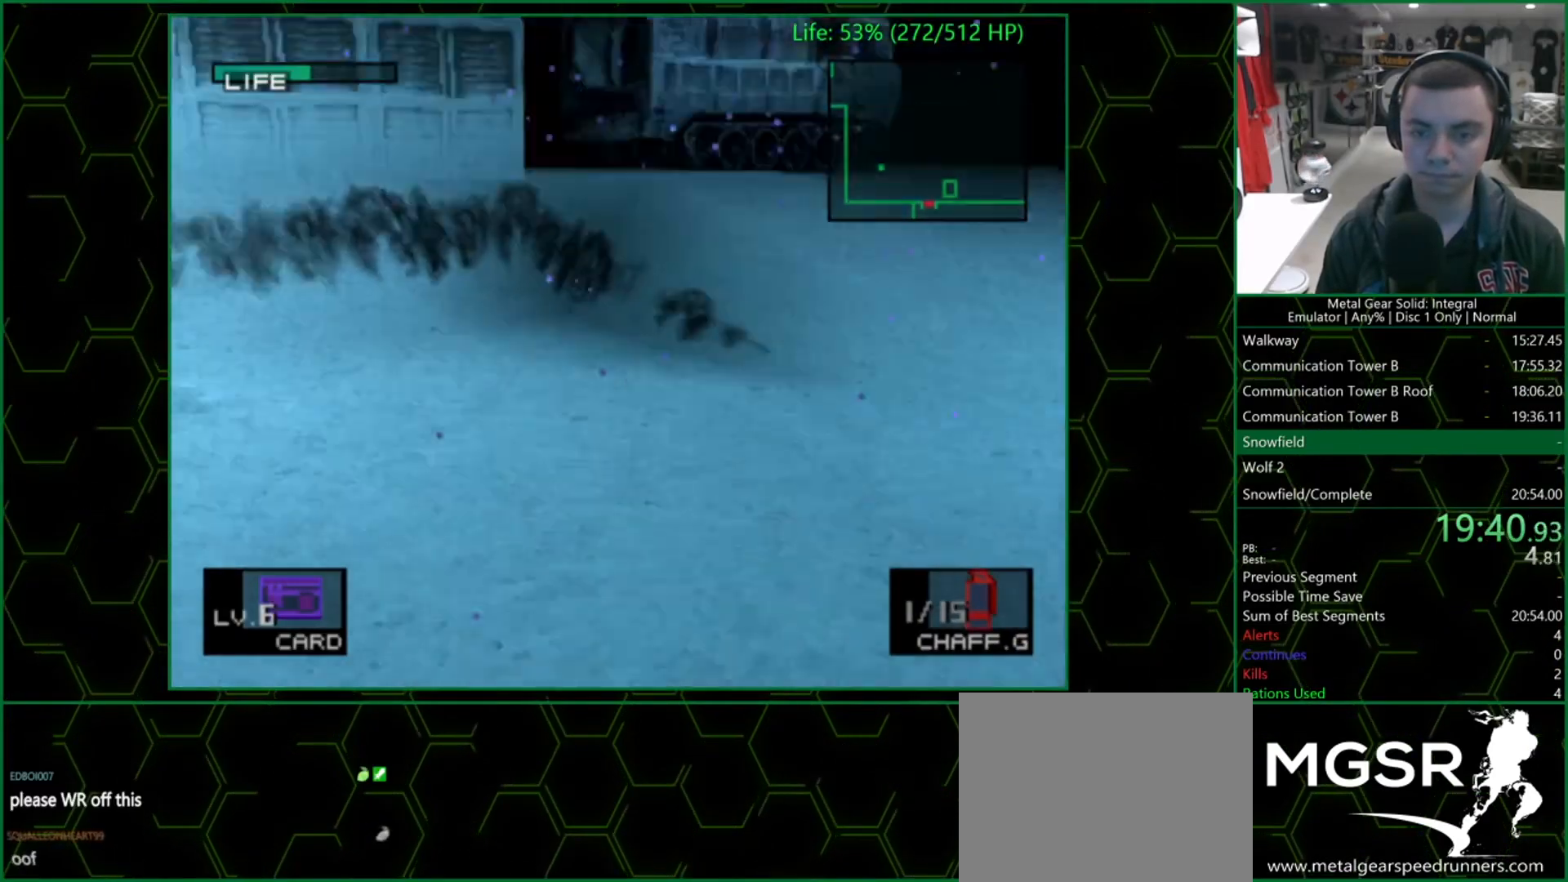
{"buttons": ["TRIANGLE"], "left_stick": "center", "right_stick": "center", "events": []}
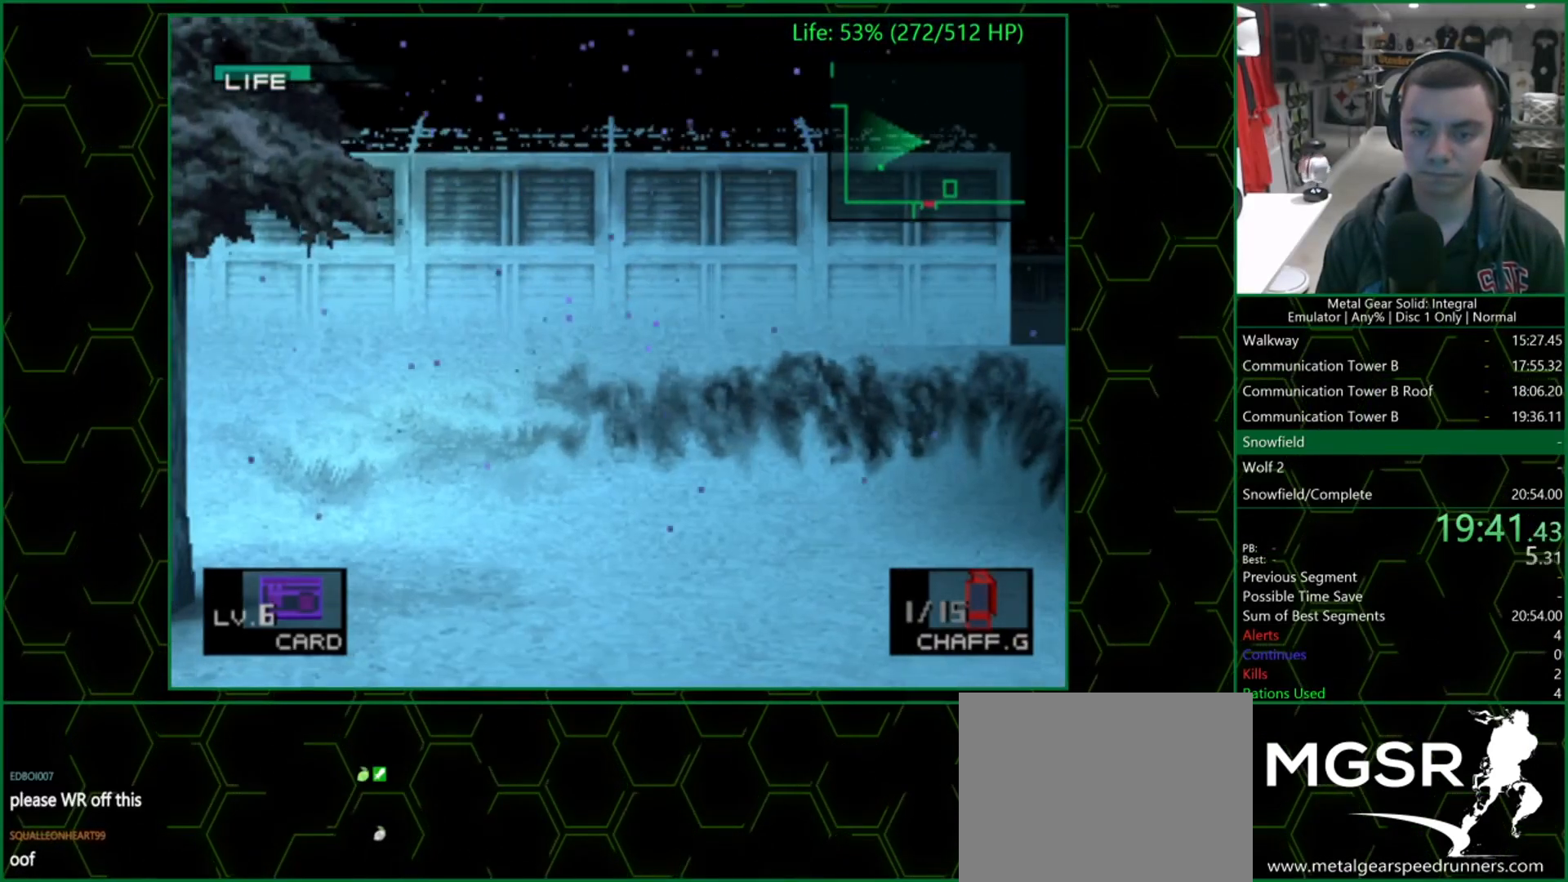
{"buttons": ["TRIANGLE"], "left_stick": "center", "right_stick": "center", "events": []}
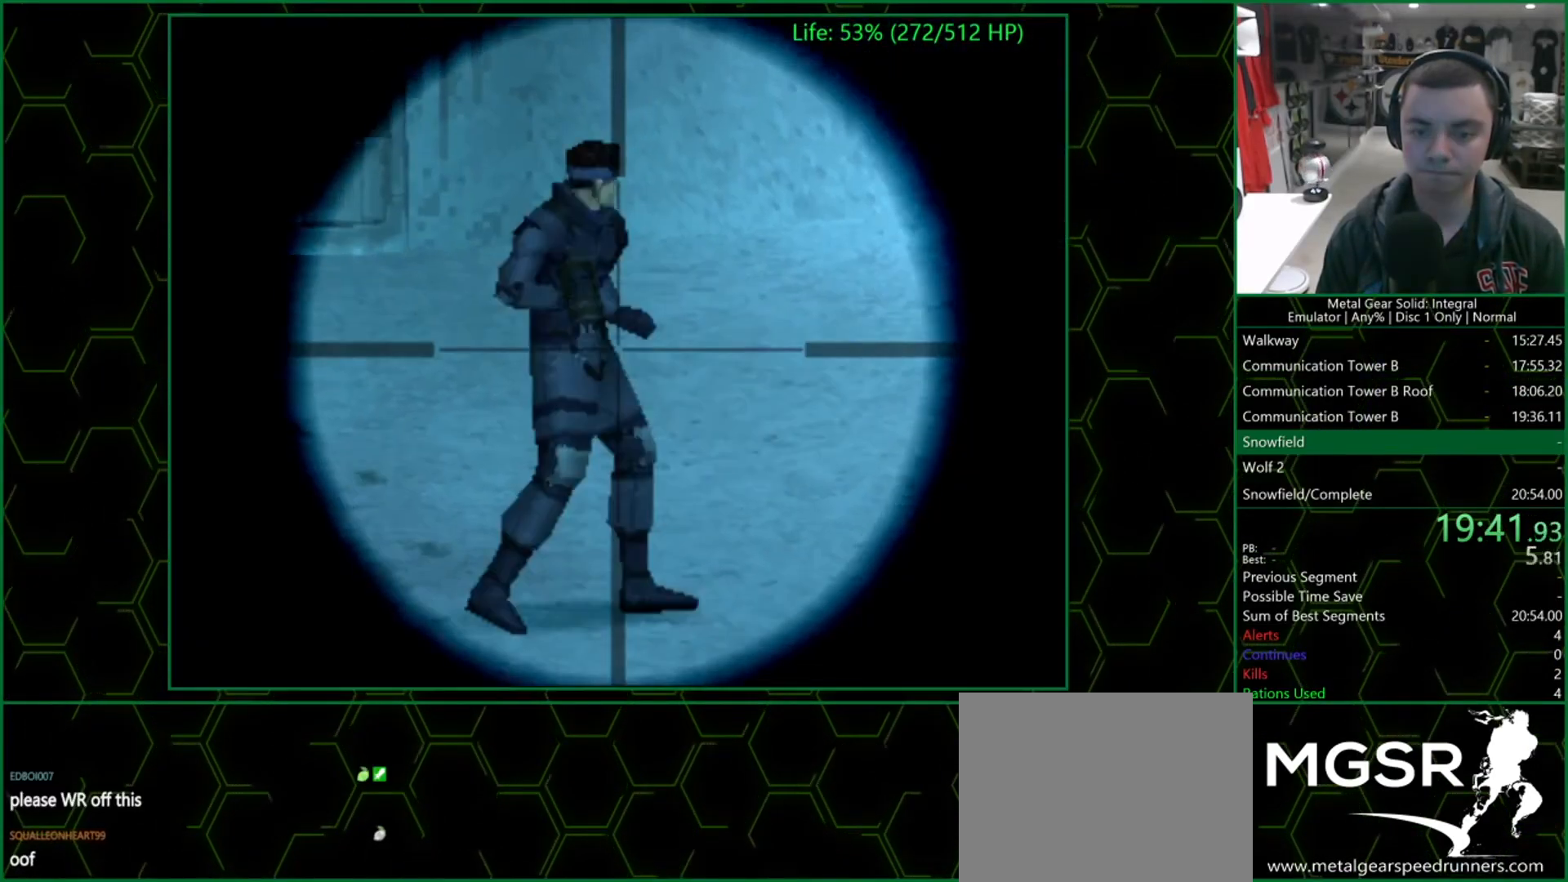
{"buttons": [], "left_stick": "center", "right_stick": "center", "events": [[167, "TRIANGLE", "up"]]}